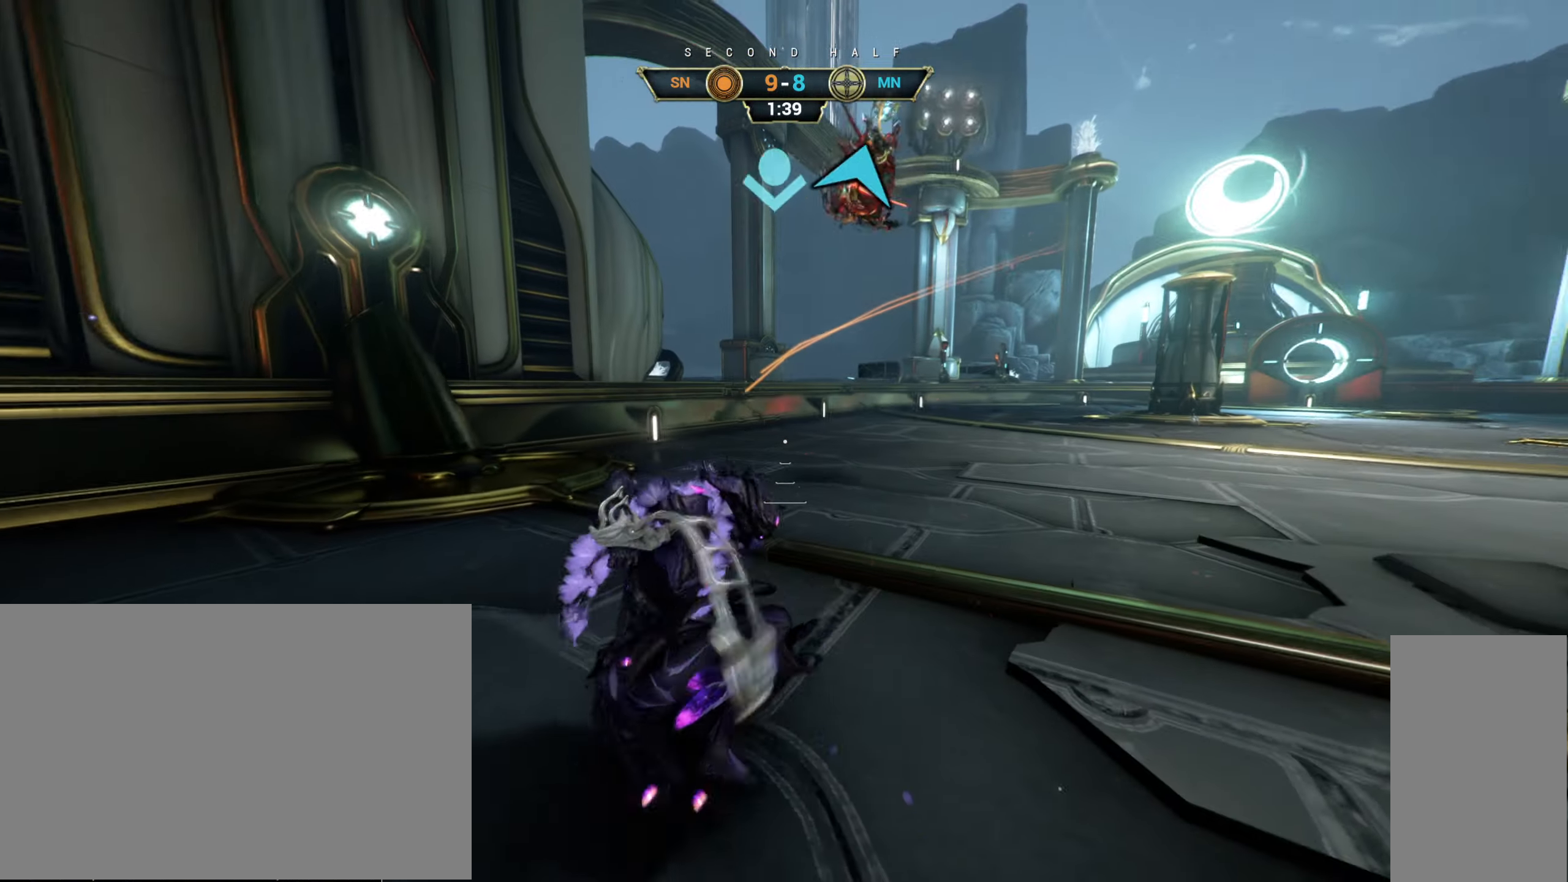
Gameplay with keyboard and mouse; each line is a JSON object with the keys and mouse buttons held at the frame after it. "events" lists presses ("down") and releases ("up") of "a", "ctrl", "d", "e", "r", "s", "shift", "space", "tab", "w", "mouse_left", "mouse_wheel", "mouse_right", "mouse_mb4" and "mouse_mb5" between this image and that frame as [ms after this image, input, new state], when the widget could be followed in between. "mouse_left", "mouse_wheel", "mouse_right", "mouse_mb4", "mouse_mb5" = the "left", "wheel", "right", "mb4", "mb5" buttons of the "mouse" list. No other keys are recorded. "wheel" means that the mouse wheel is clicked or scrolled. Not read: mouse_move.
{"keys": ["w"], "mouse": ["right"], "events": [[183, "ctrl", "down"], [233, "space", "down"], [283, "space", "up"], [350, "space", "down"], [400, "ctrl", "up"], [400, "mouse_right", "down"], [416, "space", "up"]]}
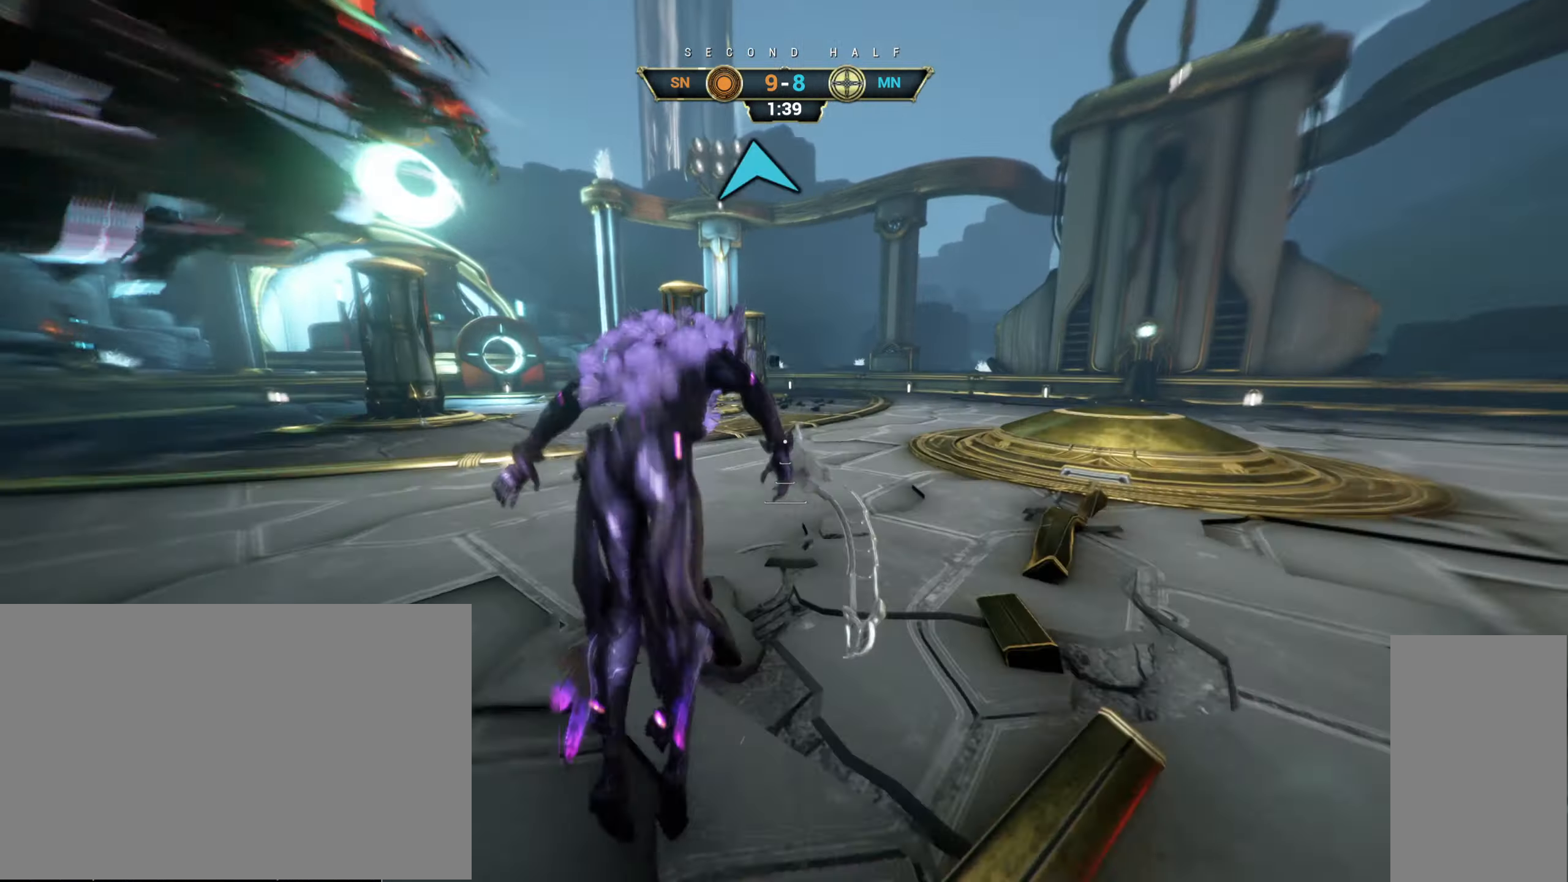
{"keys": ["a", "w"], "mouse": [], "events": [[16, "mouse_right", "up"], [116, "e", "down"], [183, "e", "up"], [200, "a", "down"]]}
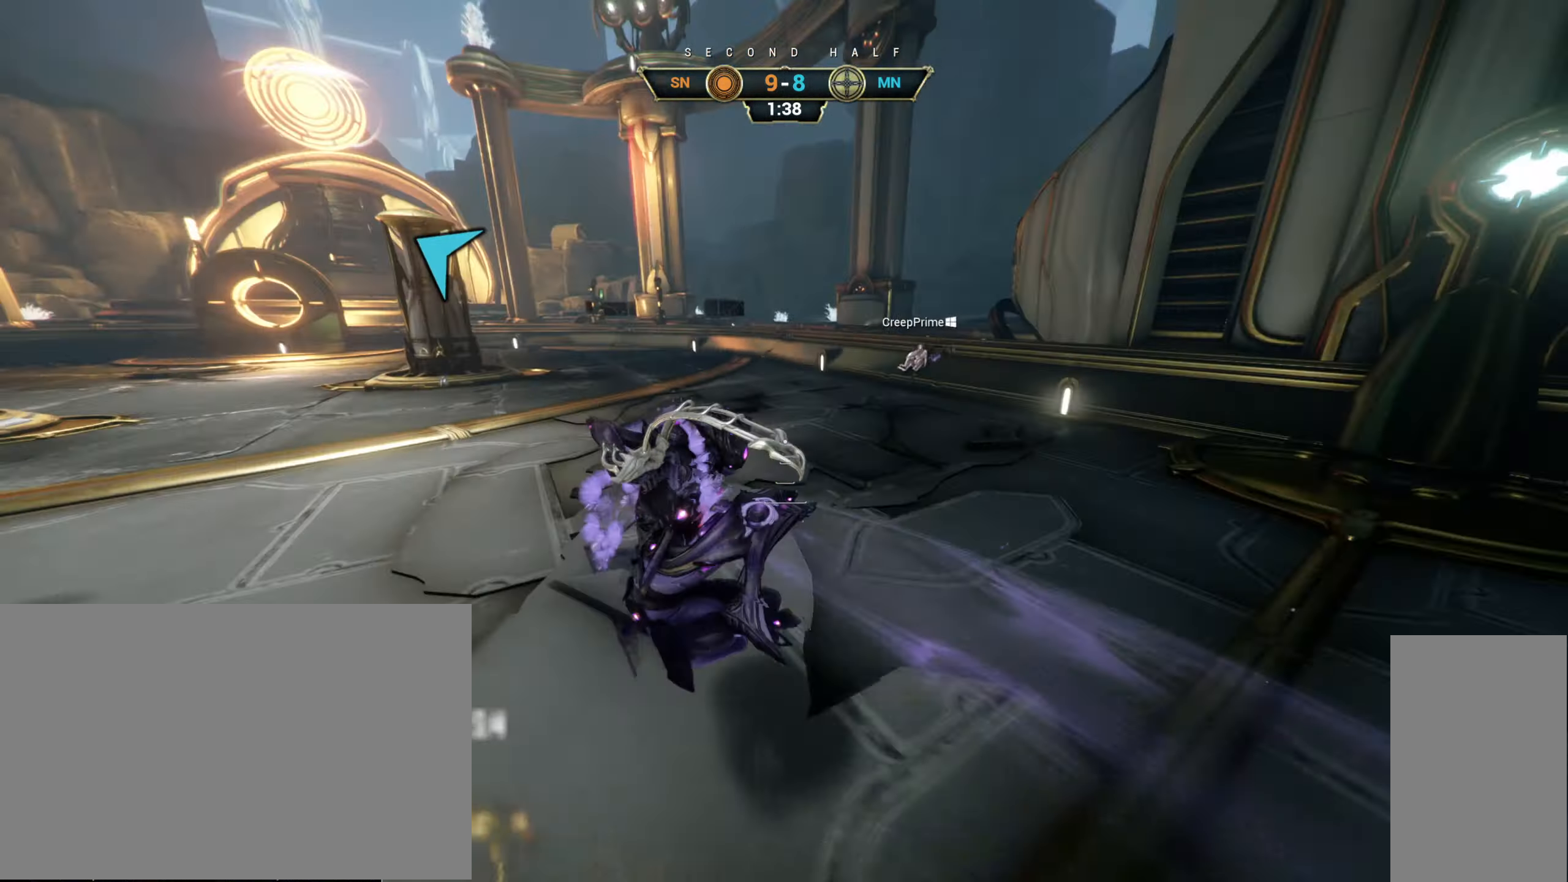
{"keys": ["shift", "w"], "mouse": [], "events": [[133, "a", "up"], [350, "ctrl", "down"], [400, "space", "down"], [450, "ctrl", "up"], [466, "space", "up"], [500, "shift", "down"]]}
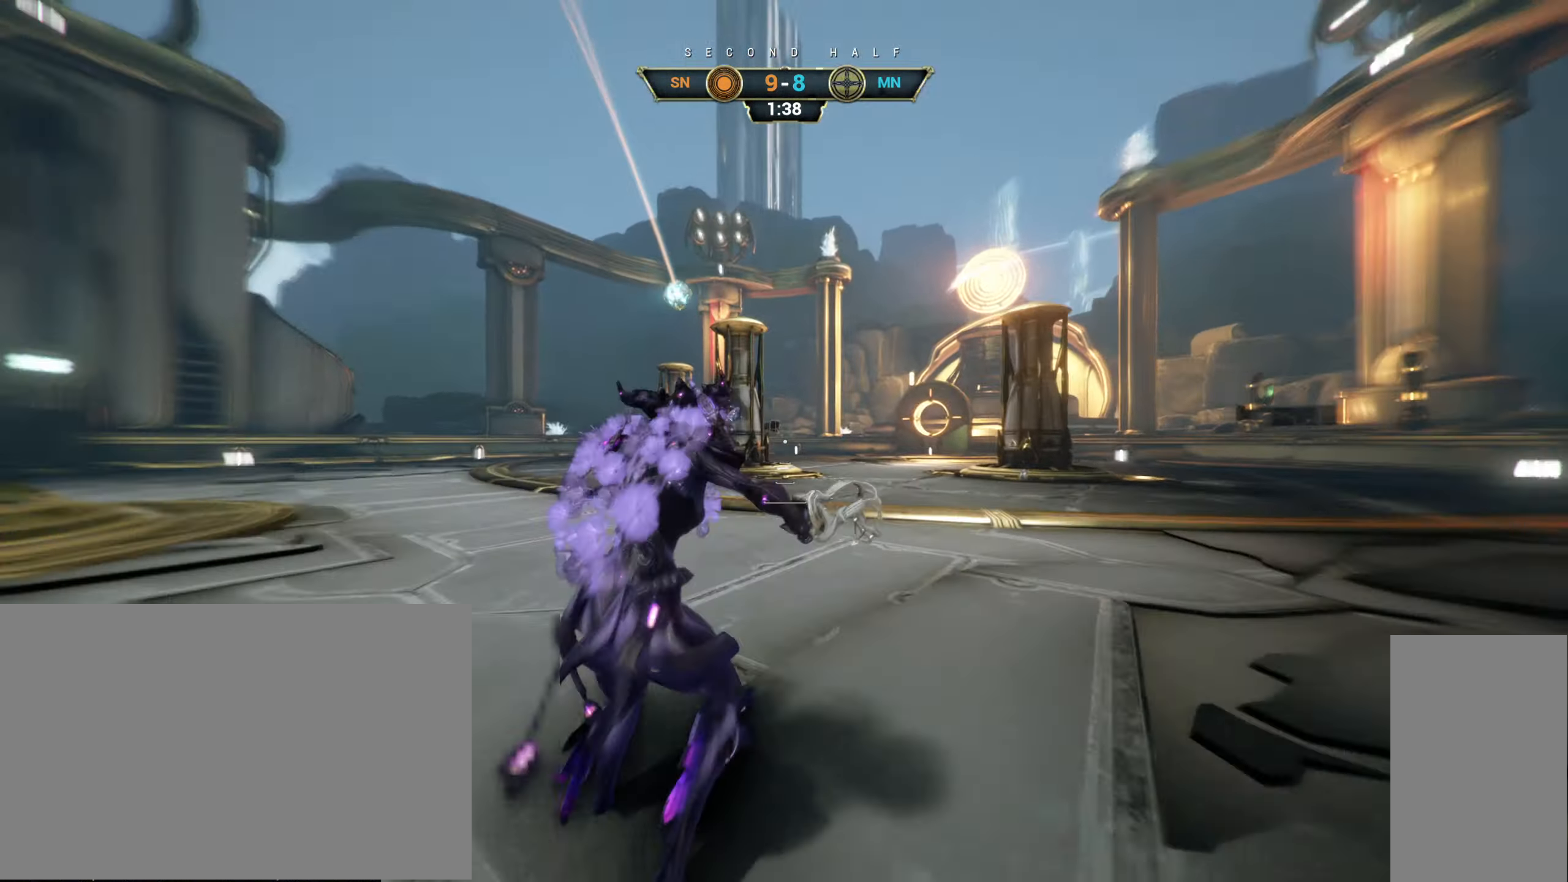
{"keys": ["ctrl", "w"], "mouse": [], "events": [[16, "space", "down"], [66, "shift", "up"], [100, "space", "up"], [133, "mouse_right", "down"], [233, "ctrl", "down"], [283, "mouse_right", "up"]]}
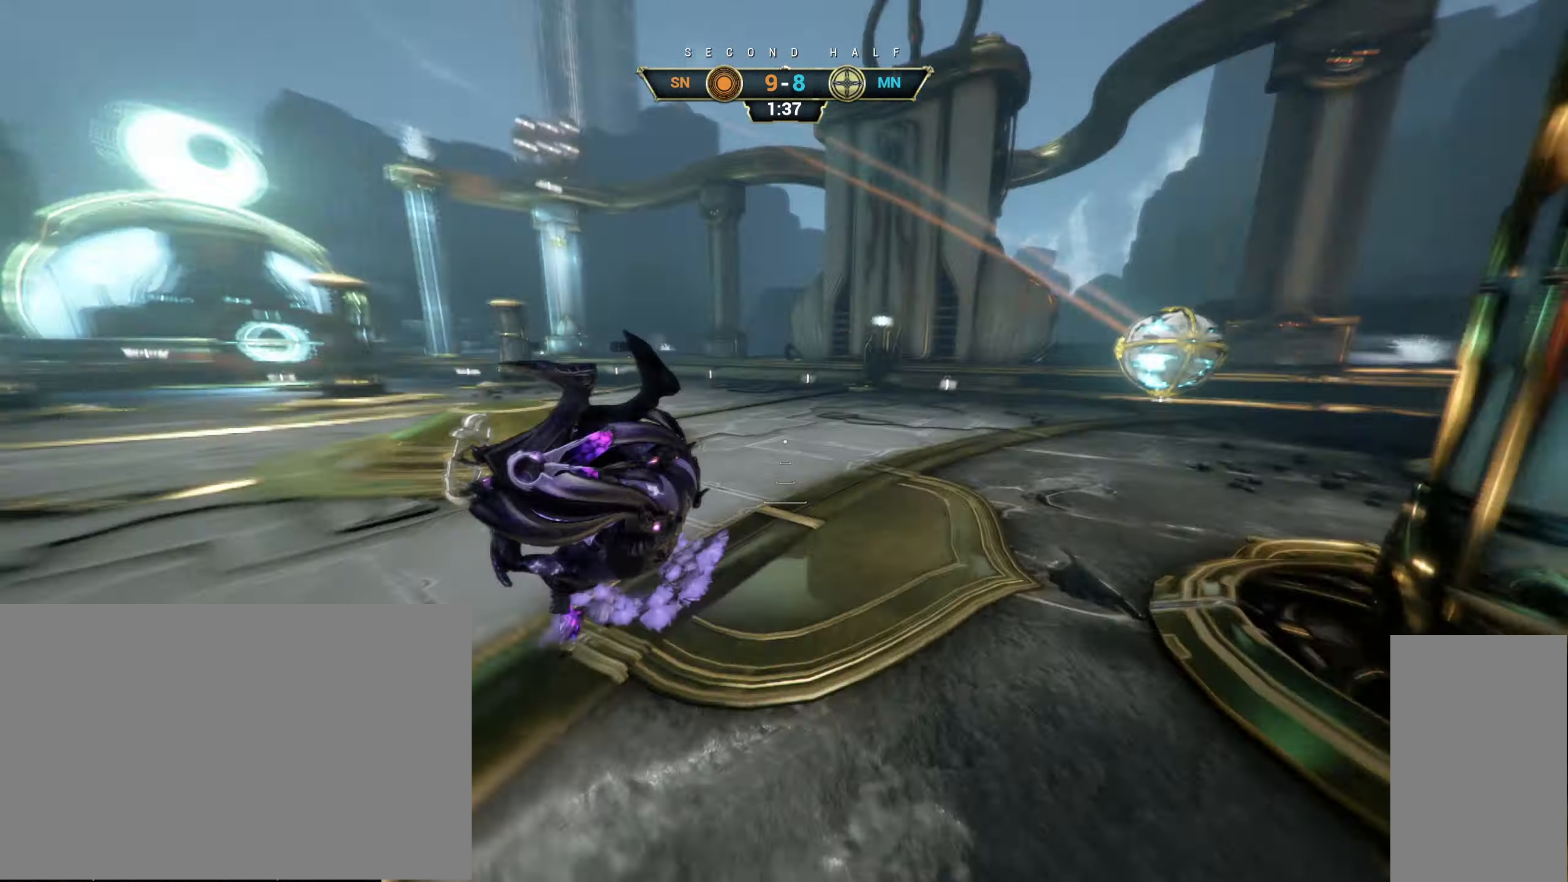
{"keys": ["space", "w"], "mouse": [], "events": [[66, "ctrl", "up"], [300, "space", "down"], [366, "space", "up"], [450, "space", "down"]]}
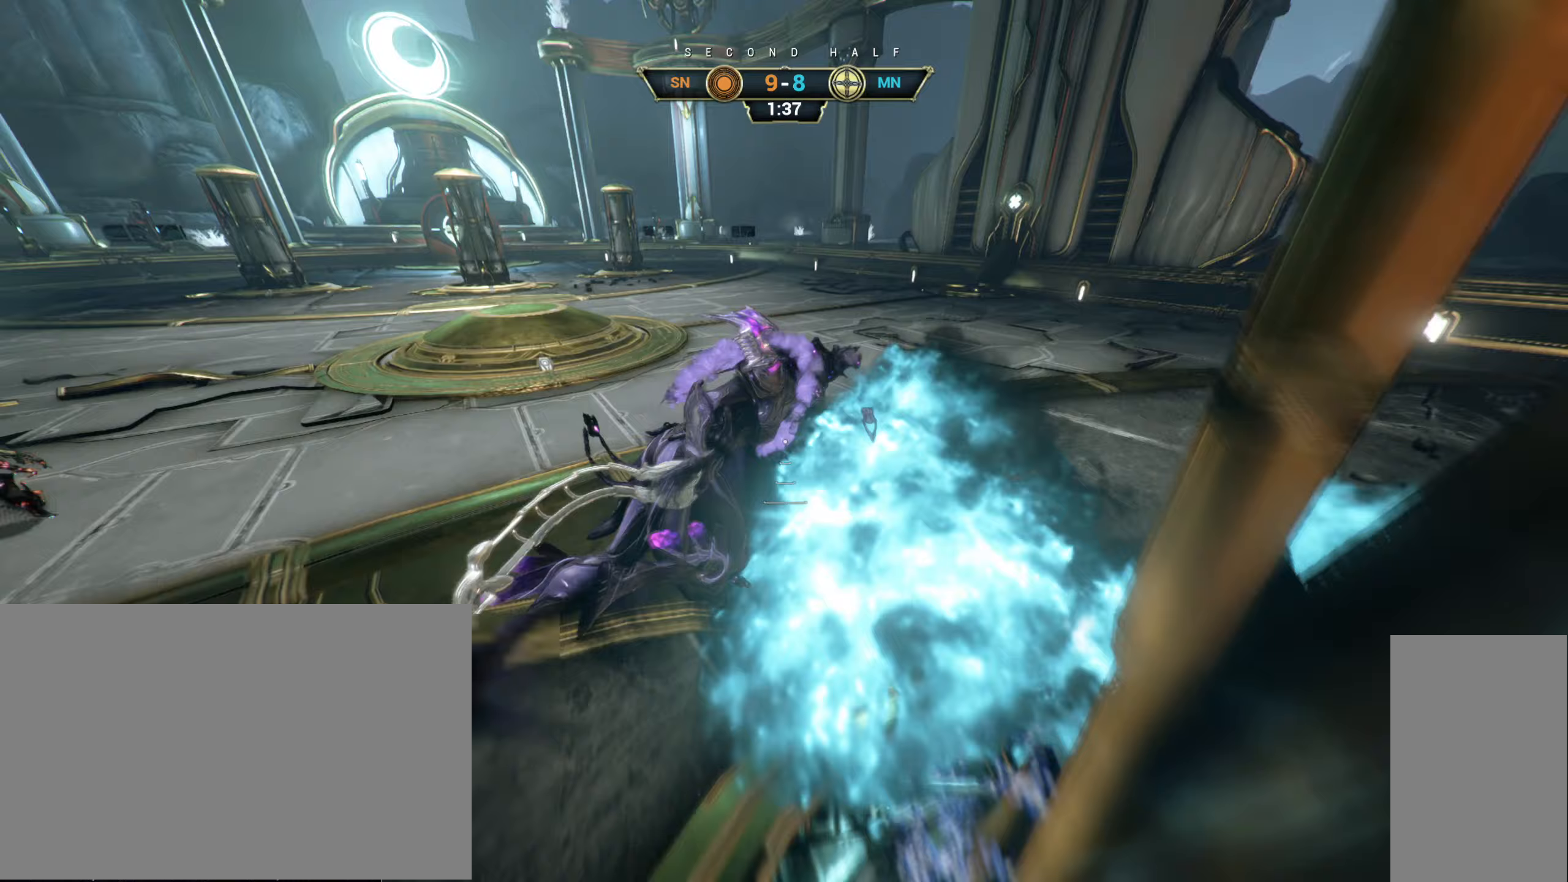
{"keys": ["w"], "mouse": ["right"], "events": [[17, "space", "up"], [133, "mouse_right", "down"]]}
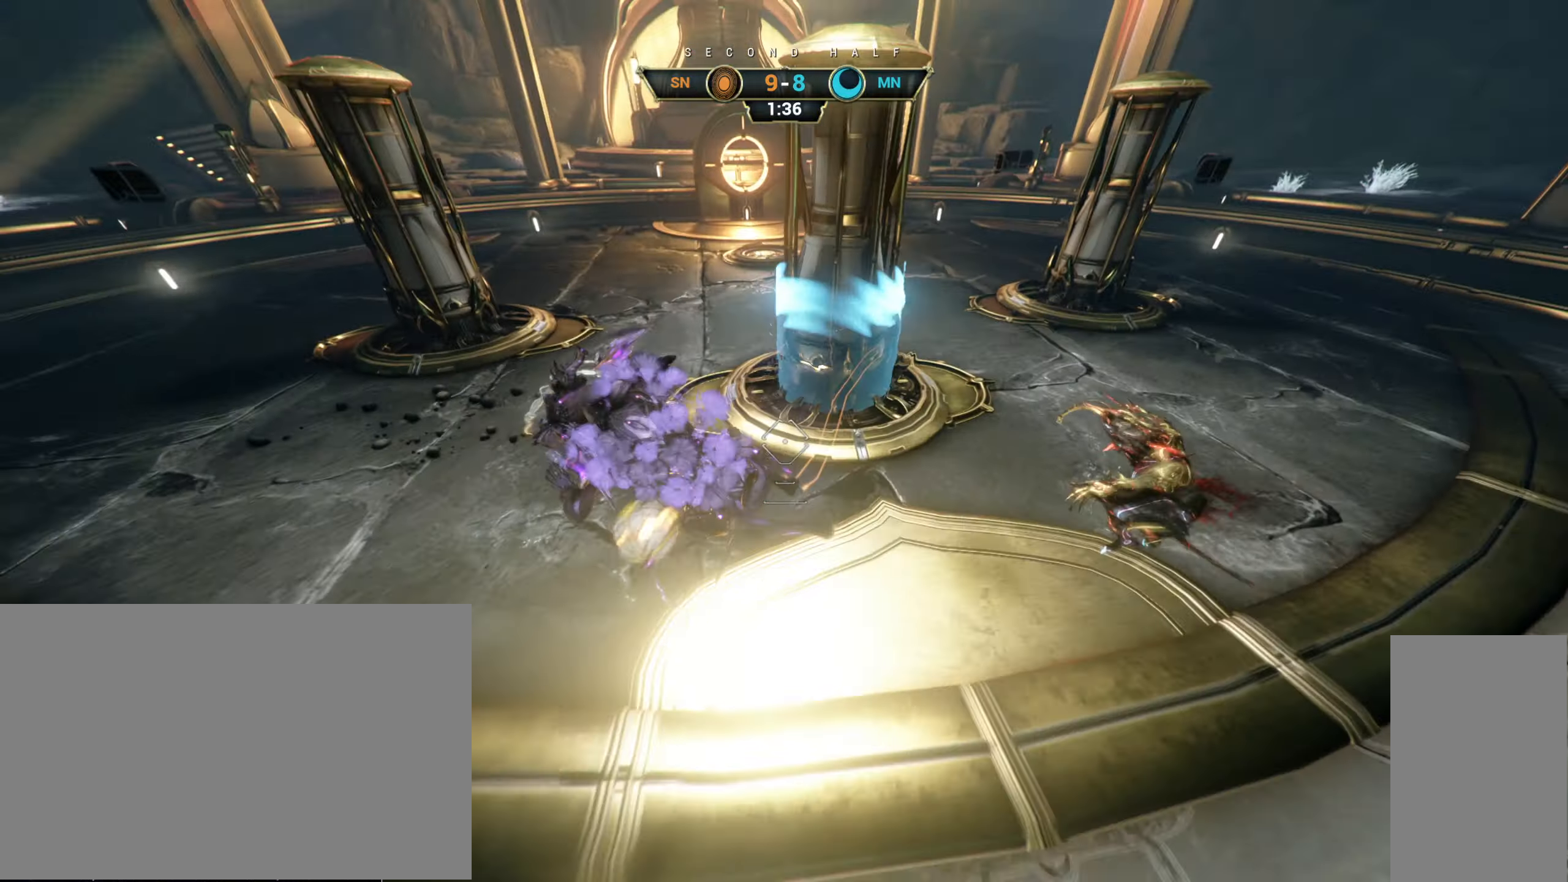
{"keys": ["w"], "mouse": [], "events": [[133, "mouse_right", "up"], [233, "mouse_left", "down"], [333, "mouse_left", "up"]]}
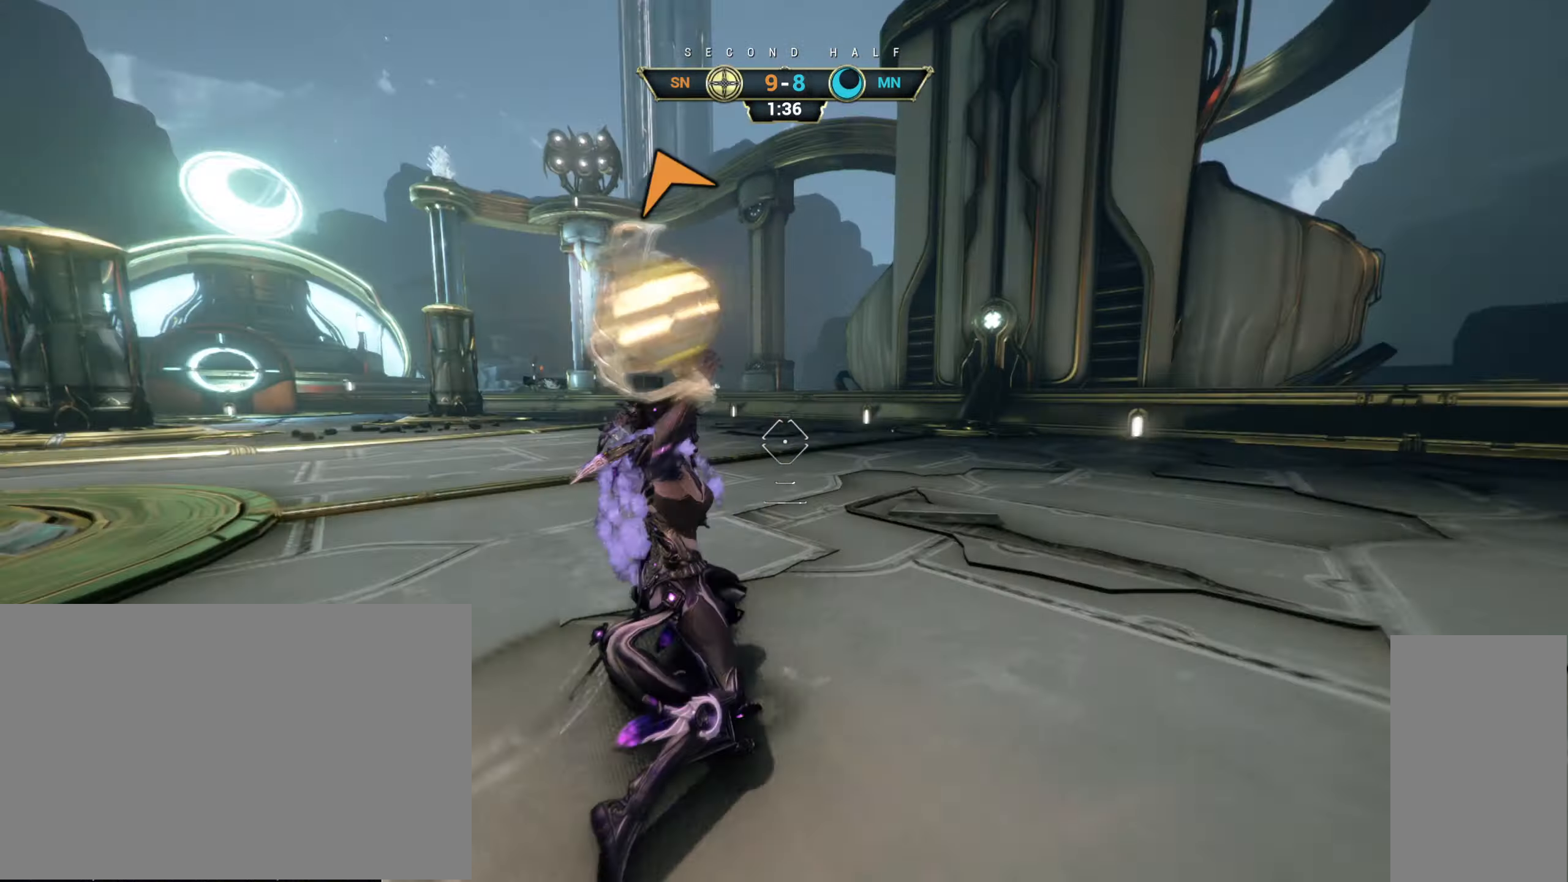
{"keys": ["w"], "mouse": [], "events": [[83, "ctrl", "down"], [217, "space", "down"], [267, "ctrl", "up"], [300, "space", "up"], [350, "mouse_right", "down"], [350, "shift", "down"], [417, "shift", "up"], [450, "mouse_right", "up"]]}
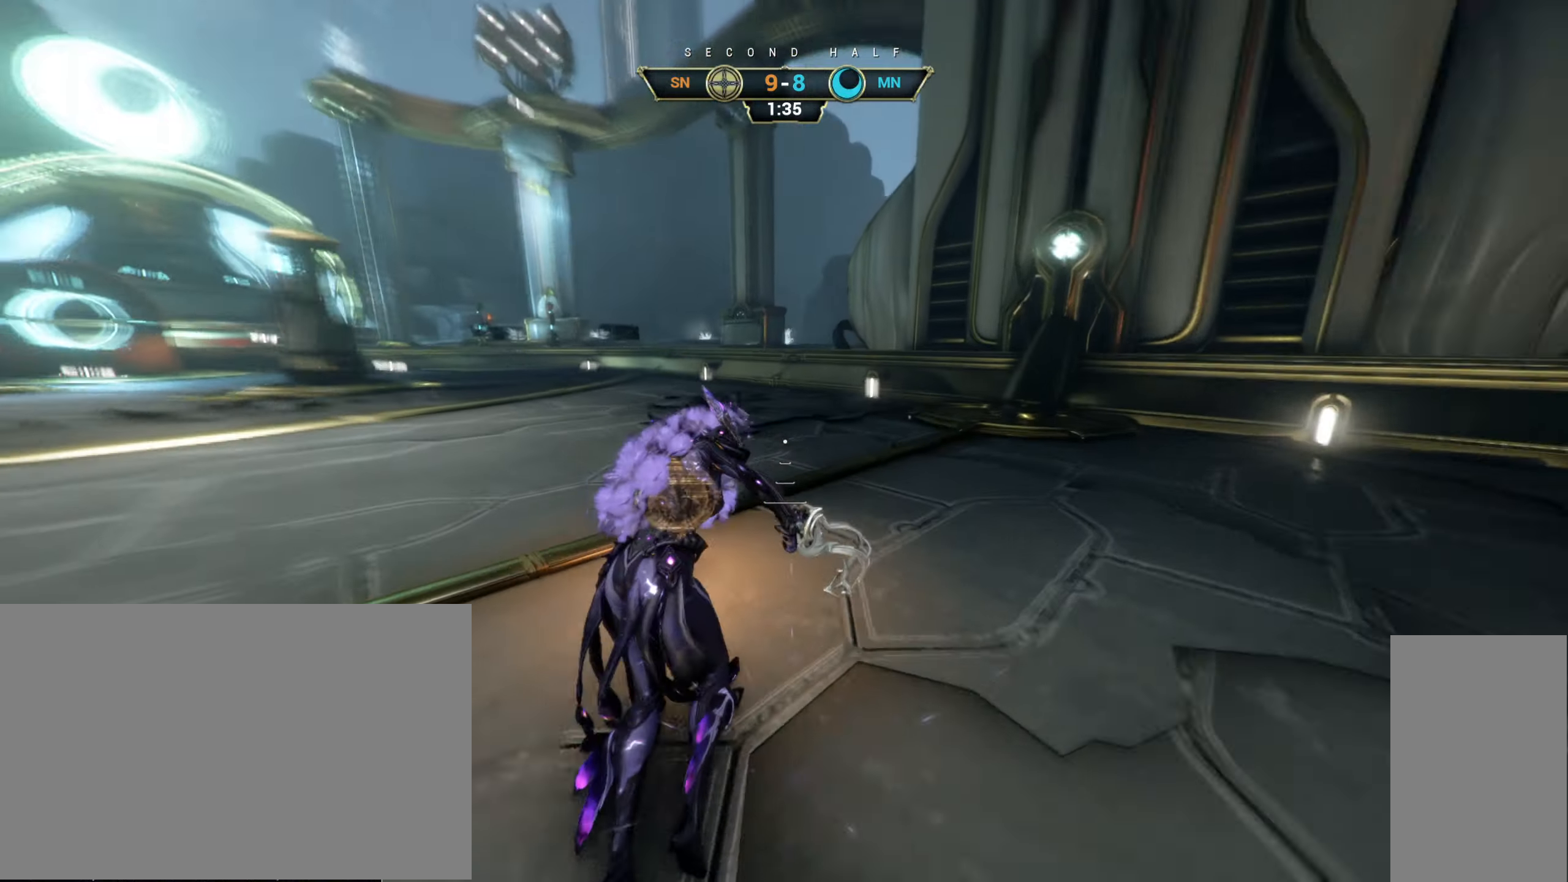
{"keys": ["a", "s"], "mouse": [], "events": [[117, "mouse_right", "down"], [150, "w", "up"], [233, "a", "down"], [300, "s", "down"], [317, "mouse_right", "up"], [317, "space", "down"], [400, "space", "up"]]}
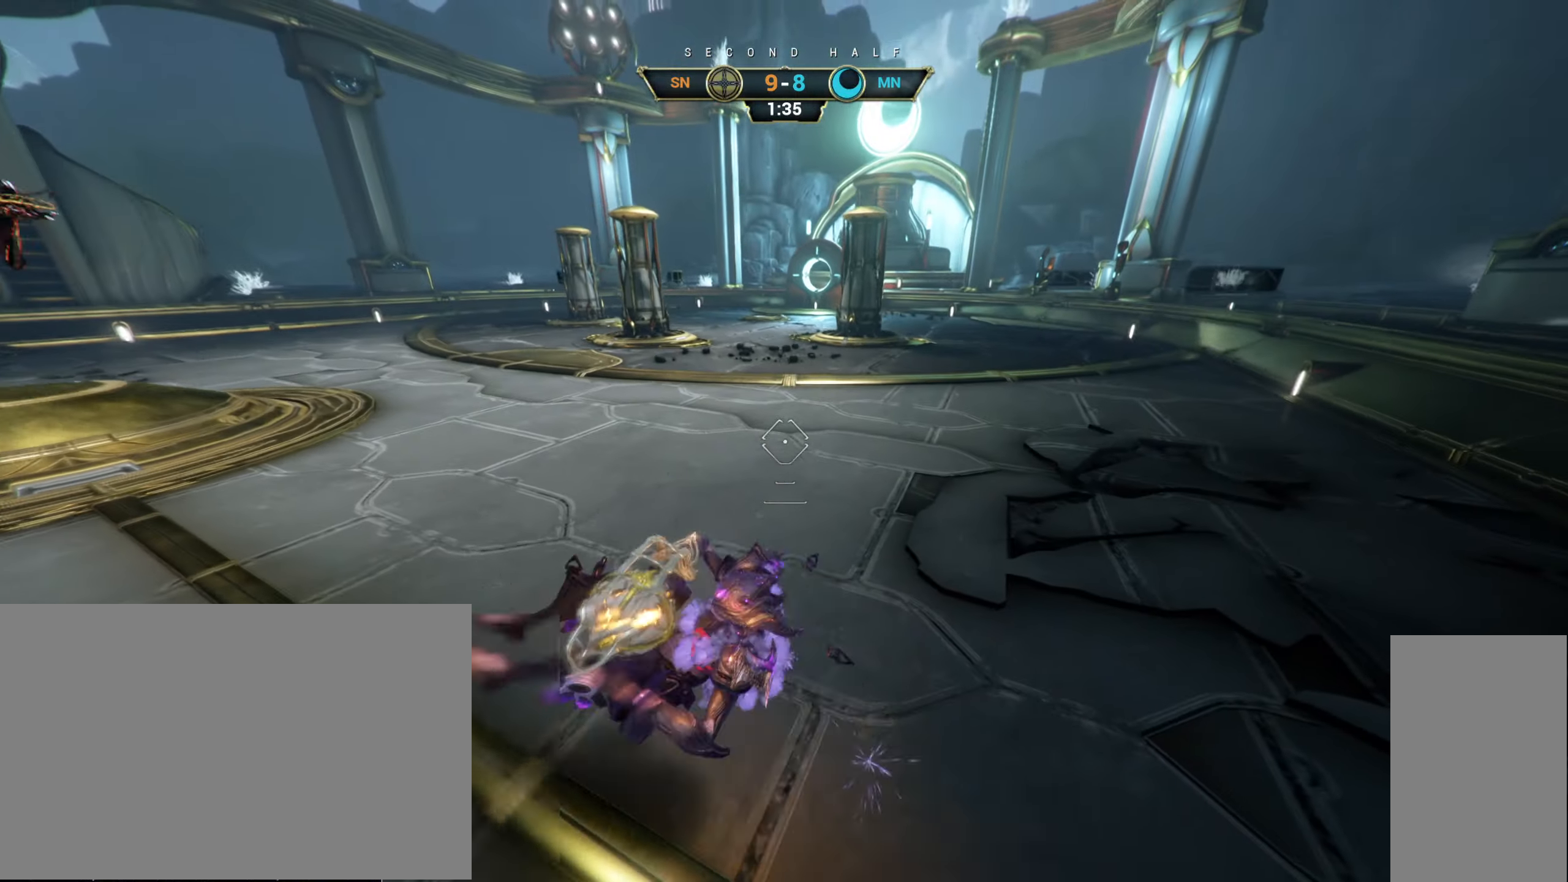
{"keys": ["w"], "mouse": [], "events": [[50, "a", "up"], [133, "d", "down"], [233, "s", "up"], [300, "mouse_left", "down"], [333, "w", "down"], [400, "mouse_left", "up"], [433, "d", "up"]]}
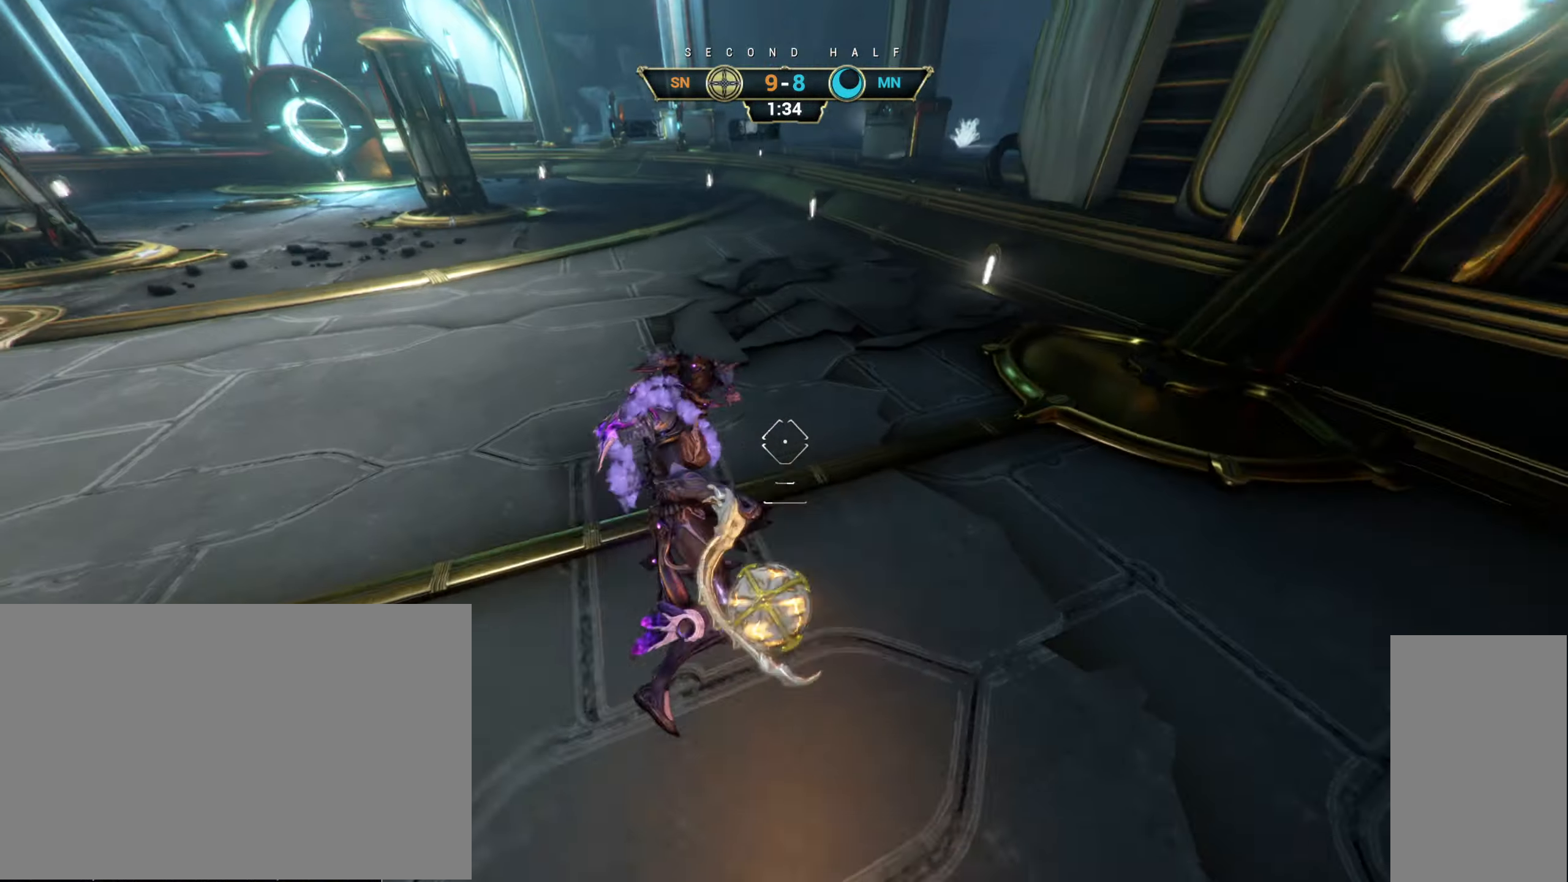
{"keys": ["space", "w"], "mouse": [], "events": [[167, "ctrl", "down"], [350, "space", "down"], [400, "space", "up"], [483, "ctrl", "up"], [483, "space", "down"]]}
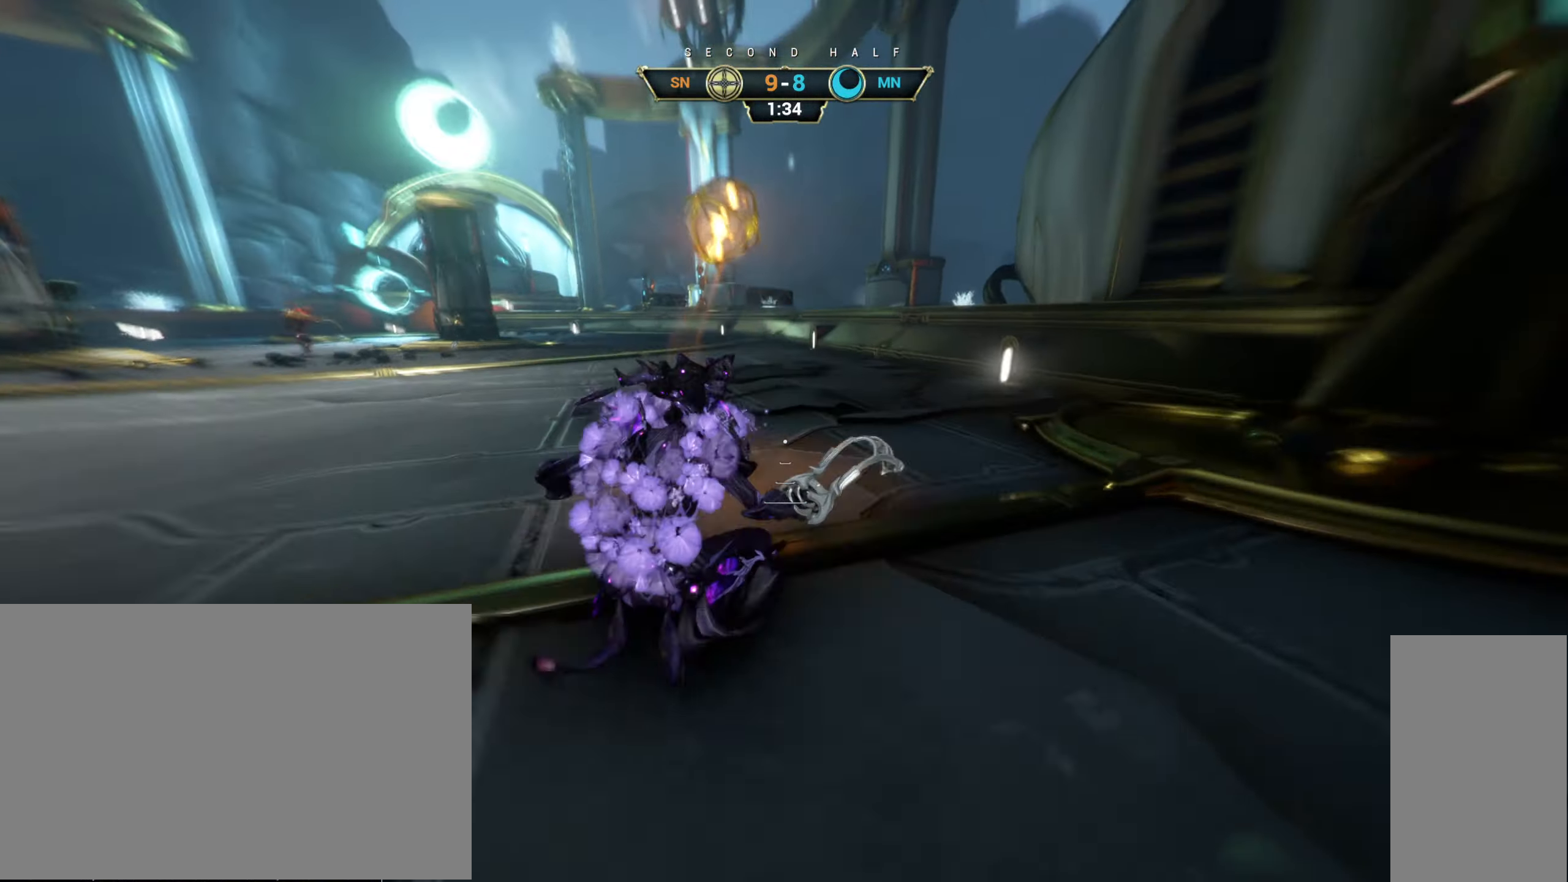
{"keys": ["w"], "mouse": [], "events": [[50, "space", "up"], [133, "mouse_right", "down"], [167, "d", "down"], [250, "mouse_right", "up"], [383, "d", "up"]]}
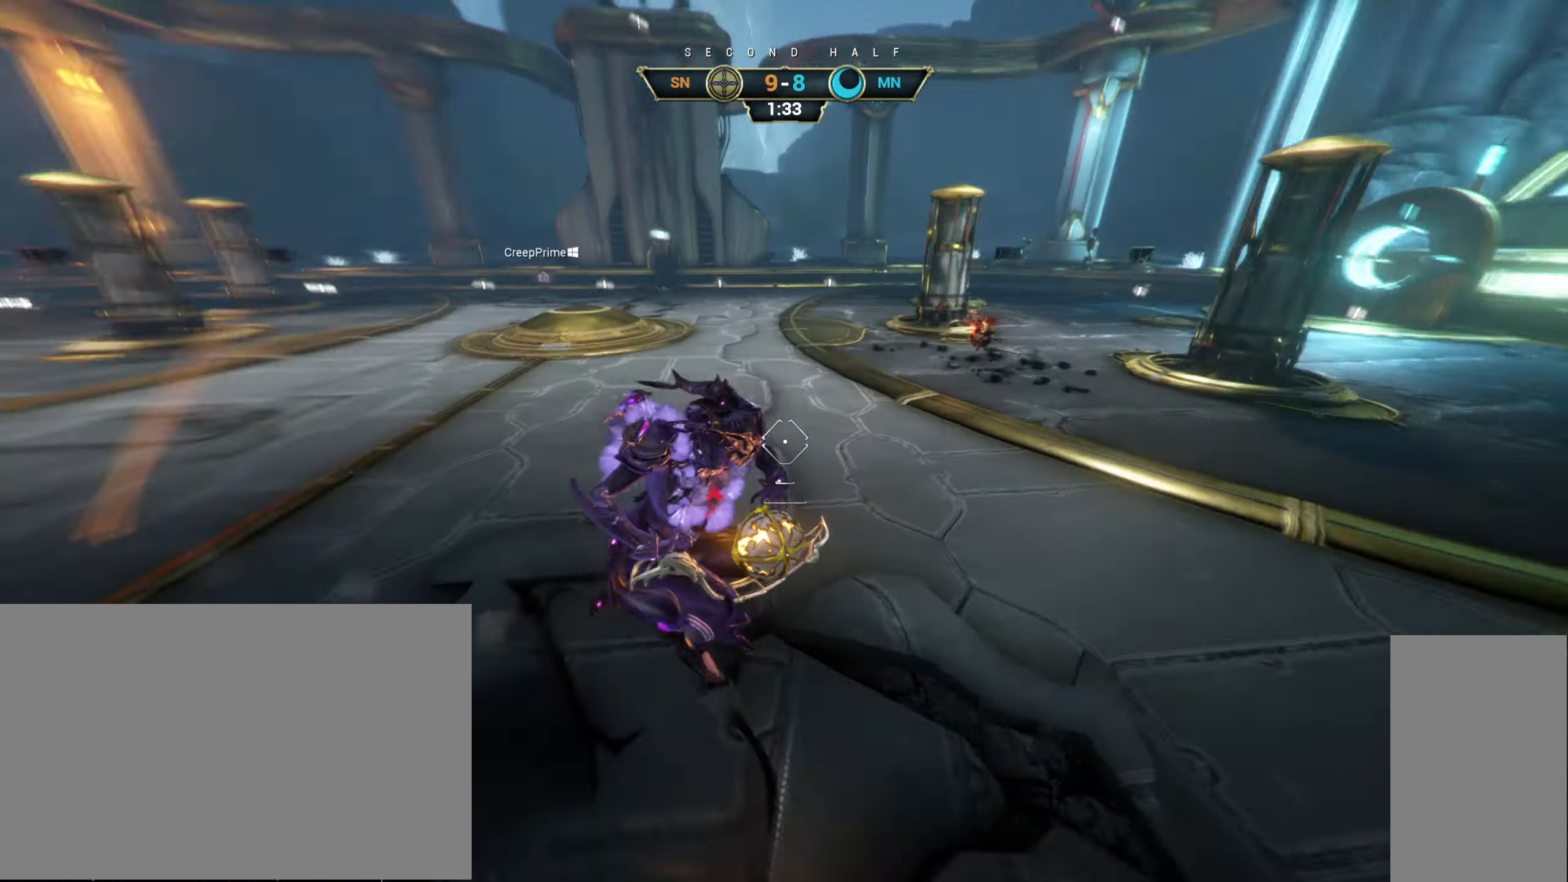
{"keys": ["ctrl", "w"], "mouse": [], "events": [[33, "mouse_left", "down"], [150, "mouse_left", "up"], [367, "ctrl", "down"]]}
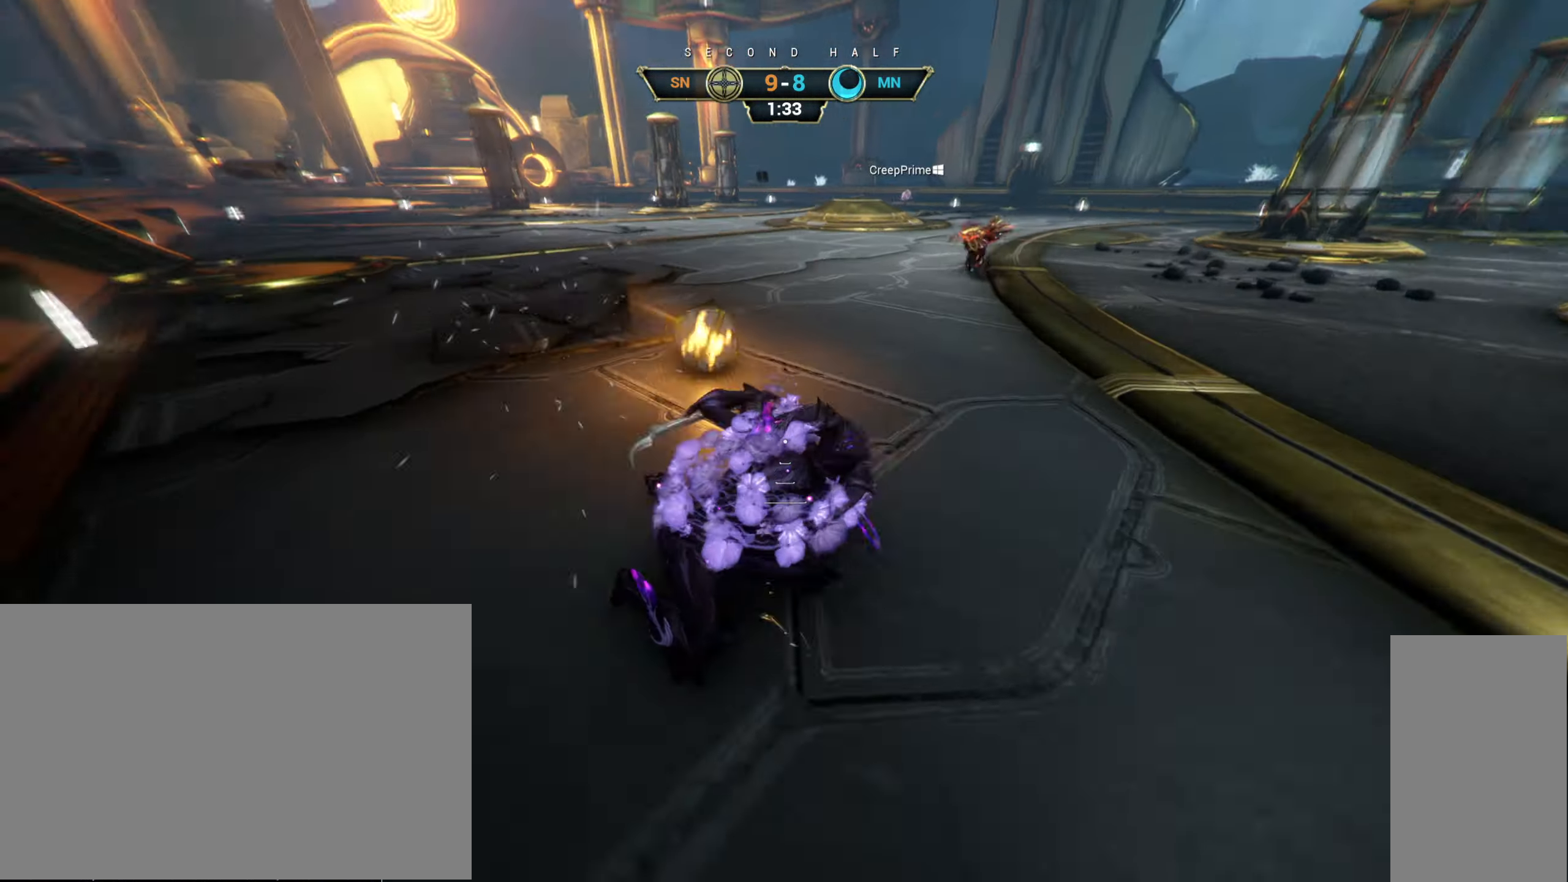
{"keys": ["a", "w"], "mouse": [], "events": [[33, "space", "down"], [83, "space", "up"], [150, "space", "down"], [184, "ctrl", "up"], [234, "space", "up"], [334, "a", "down"], [384, "mouse_right", "down"], [500, "mouse_right", "up"]]}
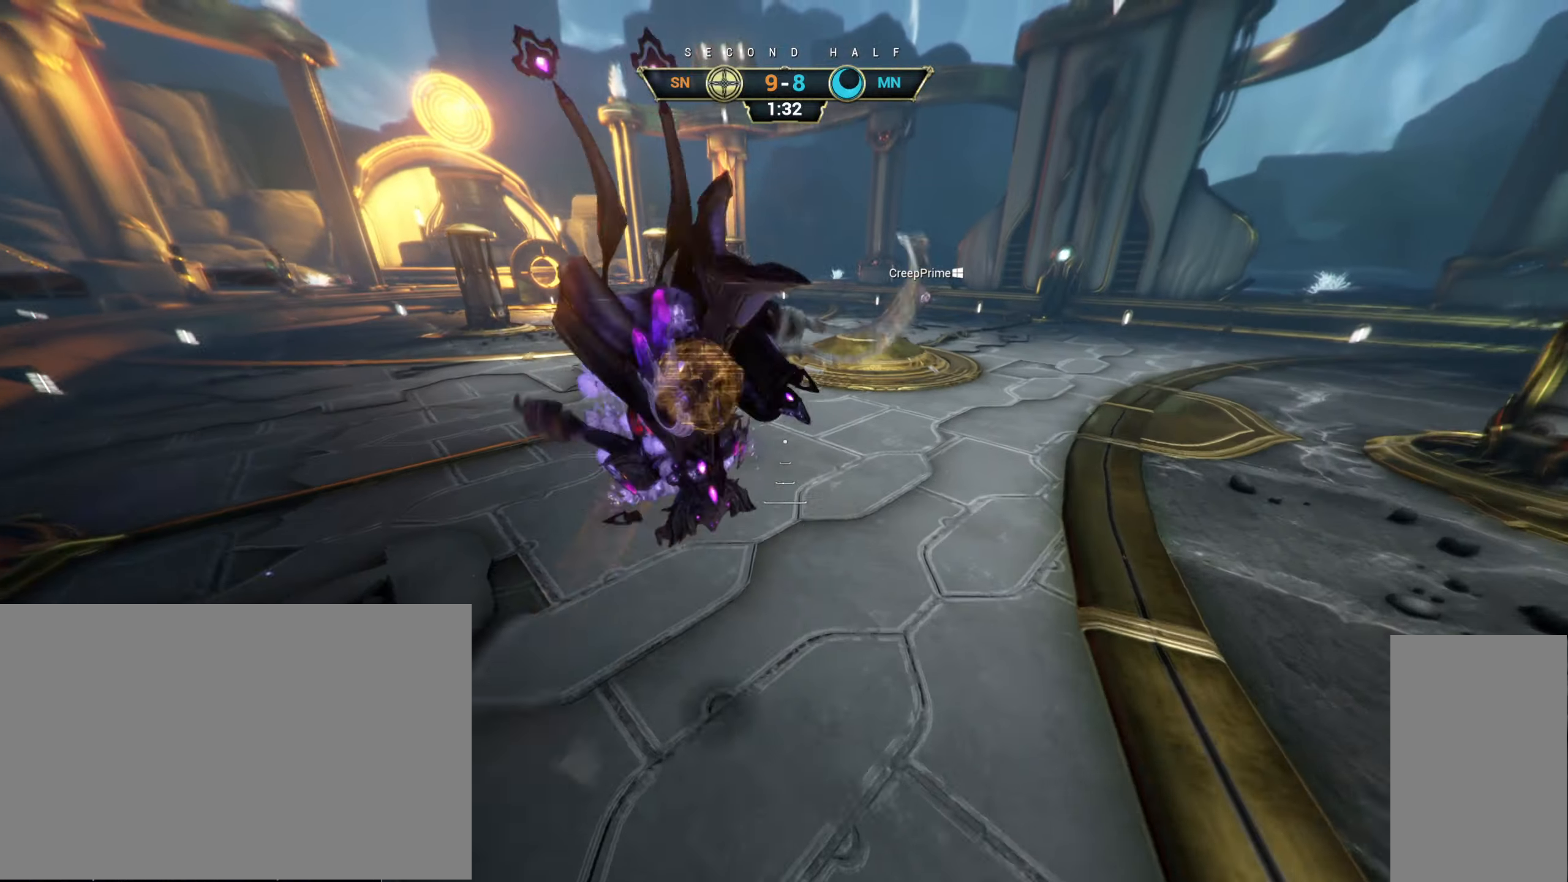
{"keys": ["w"], "mouse": [], "events": [[34, "a", "up"], [217, "mouse_left", "down"], [317, "mouse_left", "up"]]}
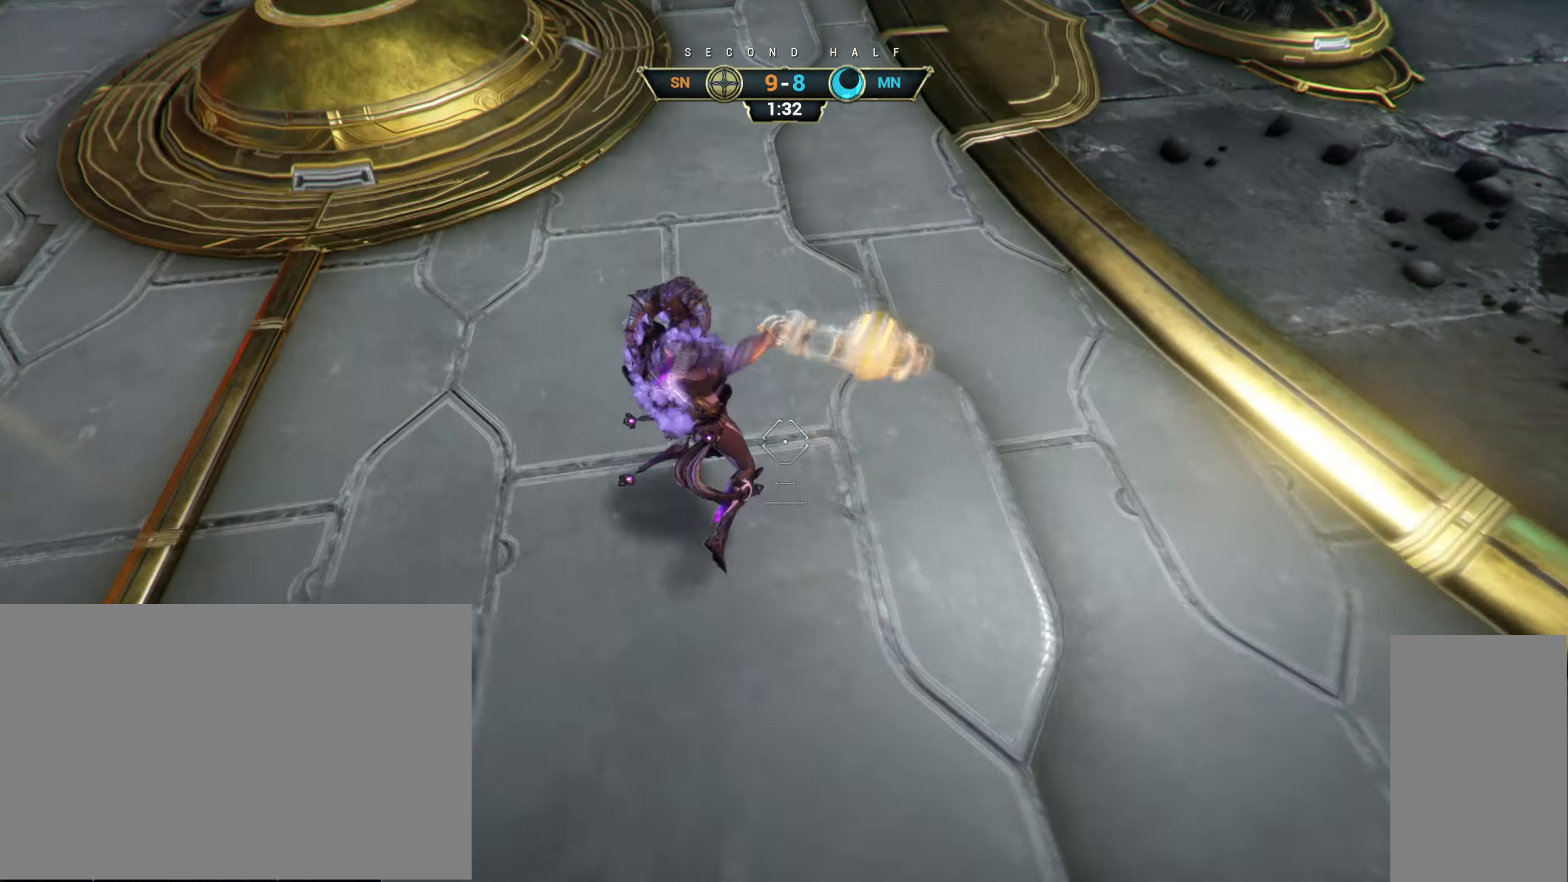
{"keys": [], "mouse": [], "events": [[167, "ctrl", "down"], [267, "w", "up"], [300, "space", "down"], [317, "ctrl", "up"], [350, "space", "up"], [417, "space", "down"], [484, "space", "up"]]}
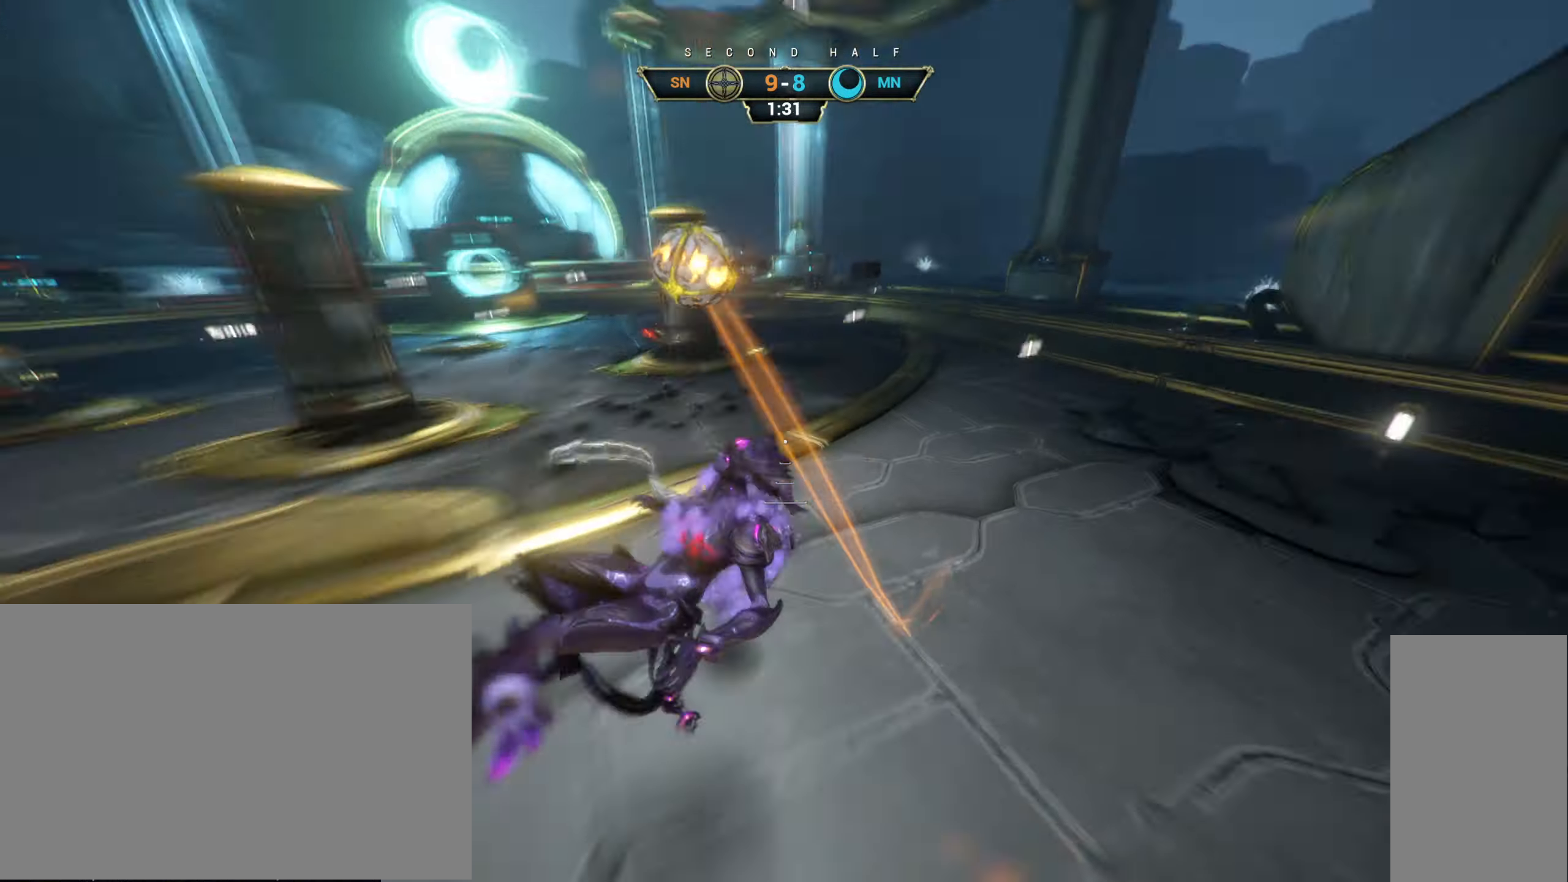
{"keys": ["a"], "mouse": [], "events": [[34, "w", "down"], [50, "a", "down"], [284, "w", "up"]]}
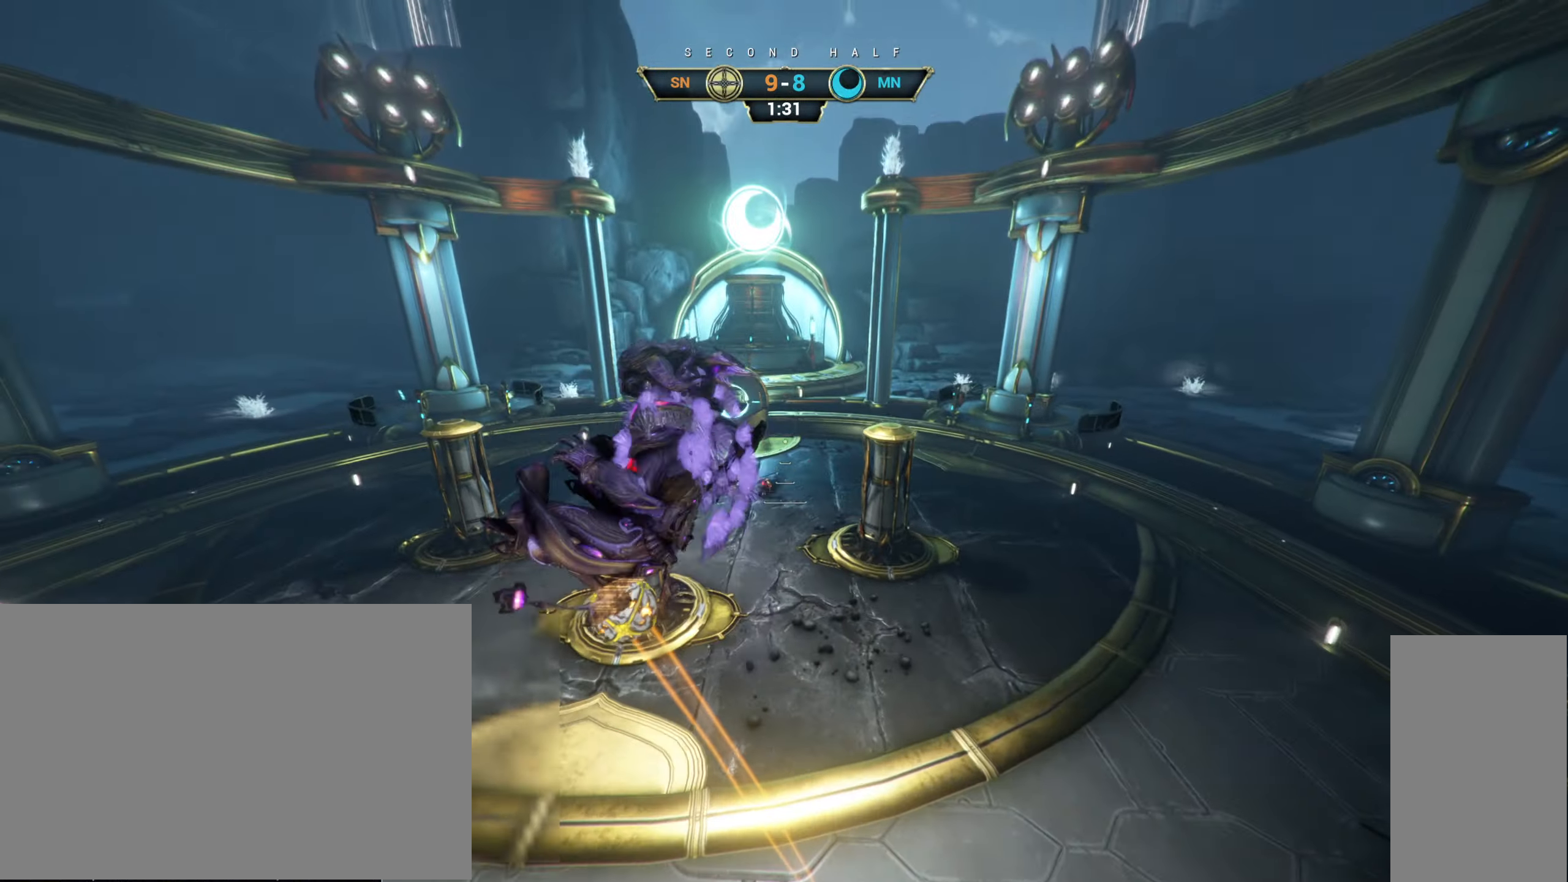
{"keys": ["a", "w"], "mouse": [], "events": [[484, "w", "down"]]}
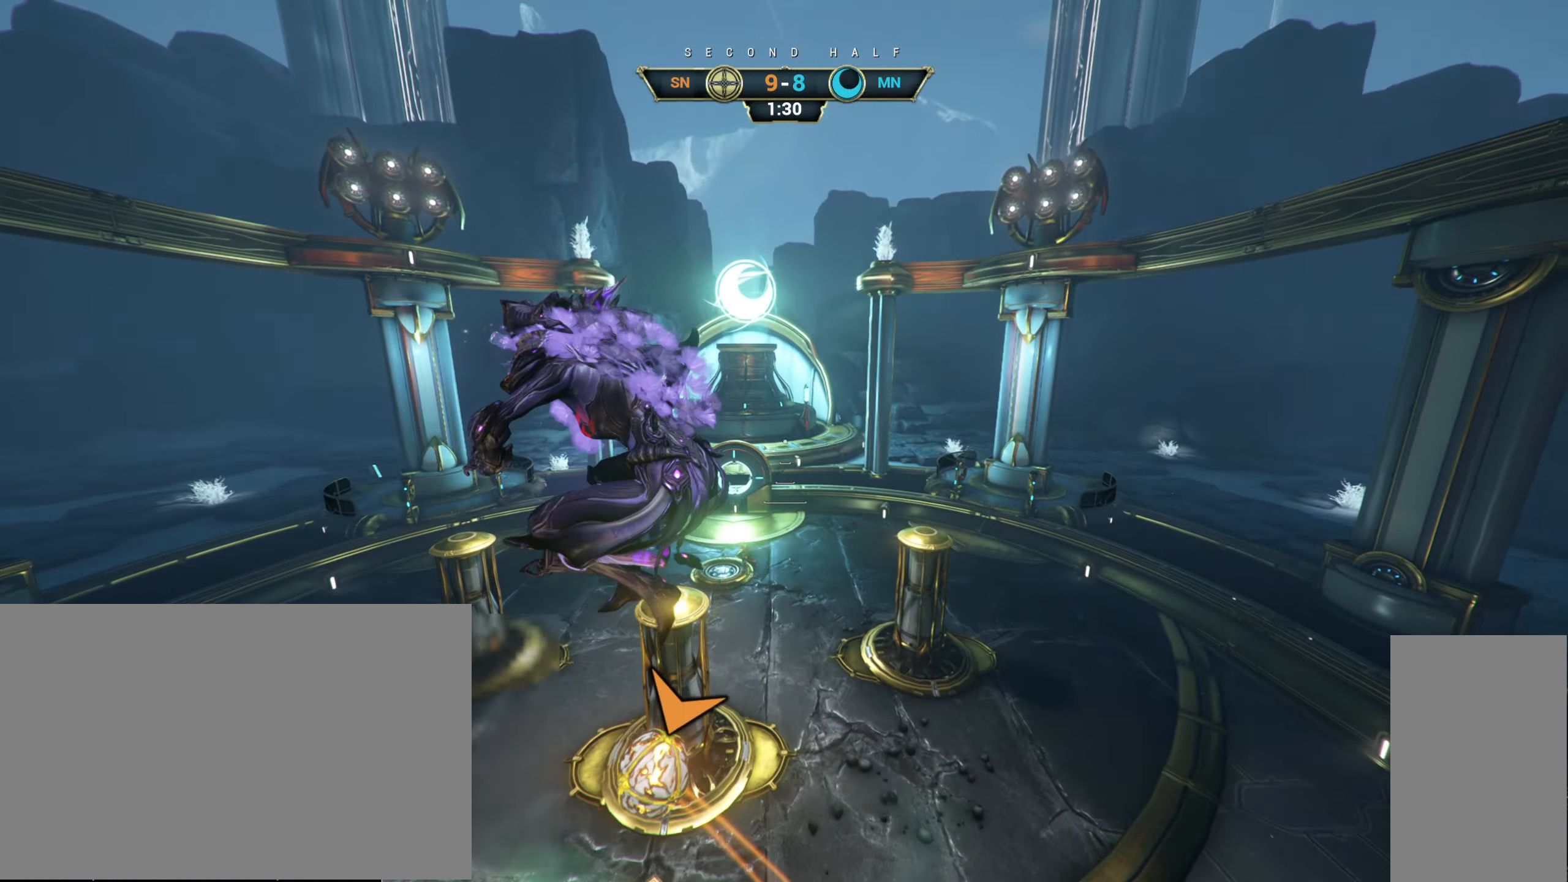
{"keys": ["d"], "mouse": [], "events": [[334, "a", "up"], [334, "e", "down"], [417, "e", "up"], [484, "d", "down"], [500, "w", "up"]]}
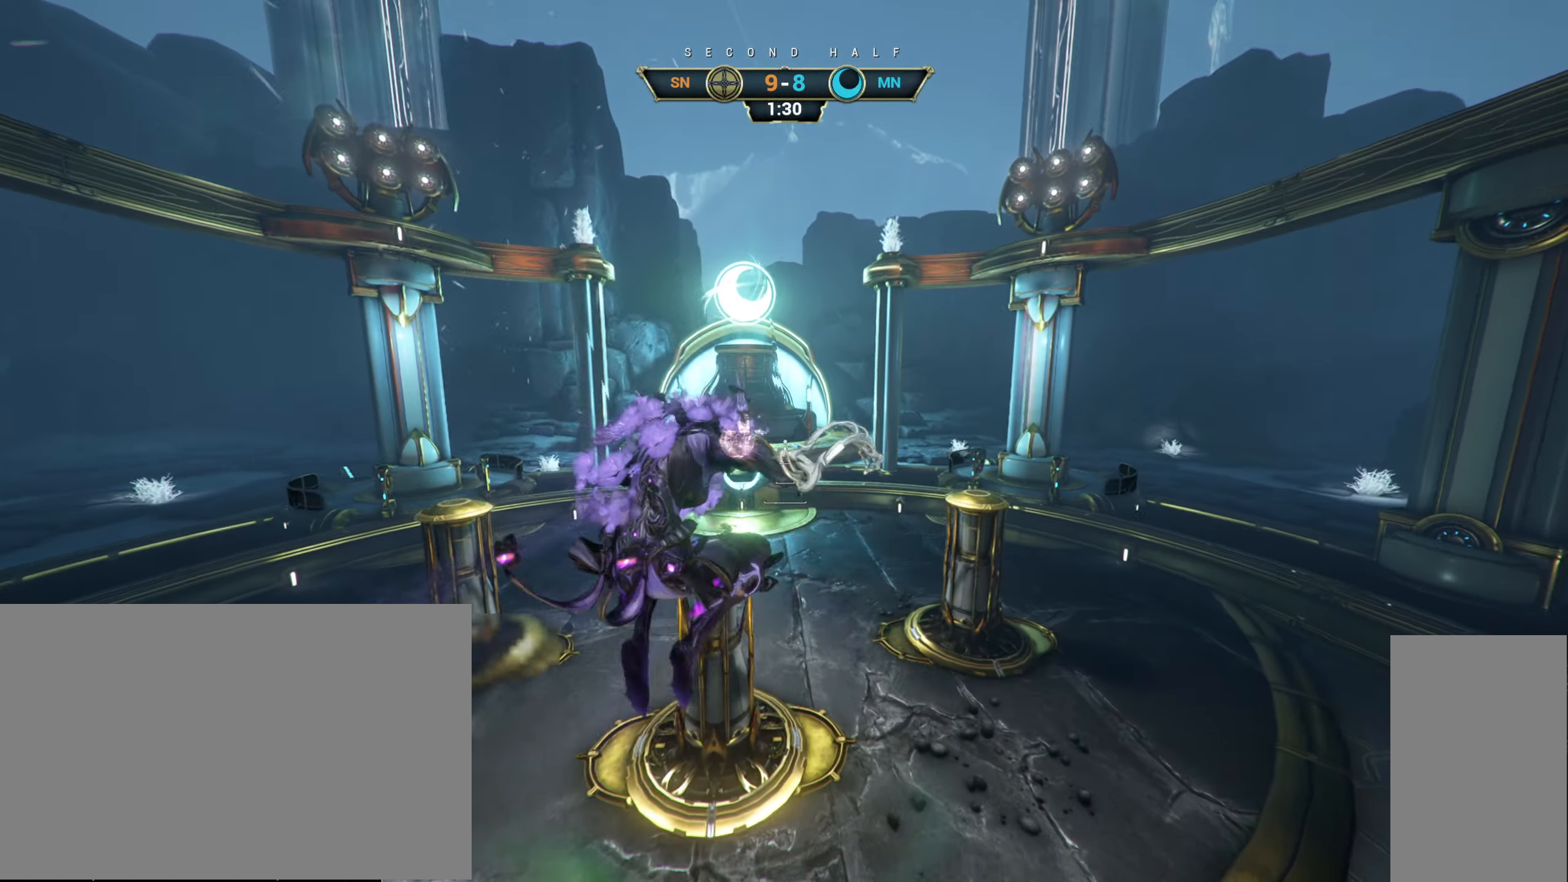
{"keys": ["ctrl", "d", "s"], "mouse": [], "events": [[100, "s", "down"], [184, "ctrl", "down"], [284, "ctrl", "up"], [434, "ctrl", "down"]]}
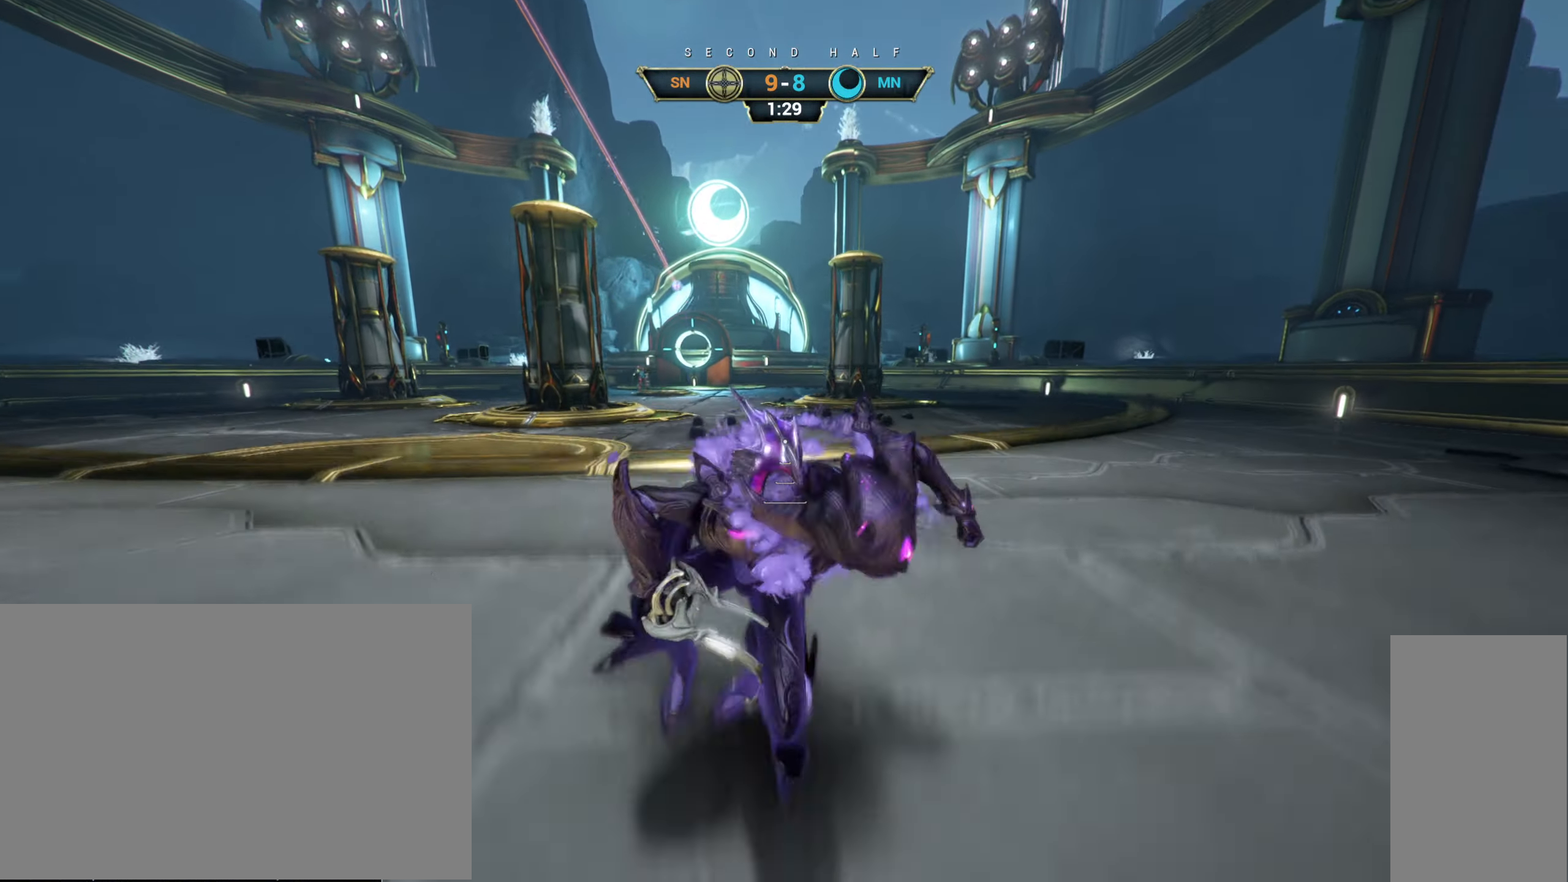
{"keys": [], "mouse": [], "events": [[50, "ctrl", "up"], [234, "d", "up"], [250, "s", "up"]]}
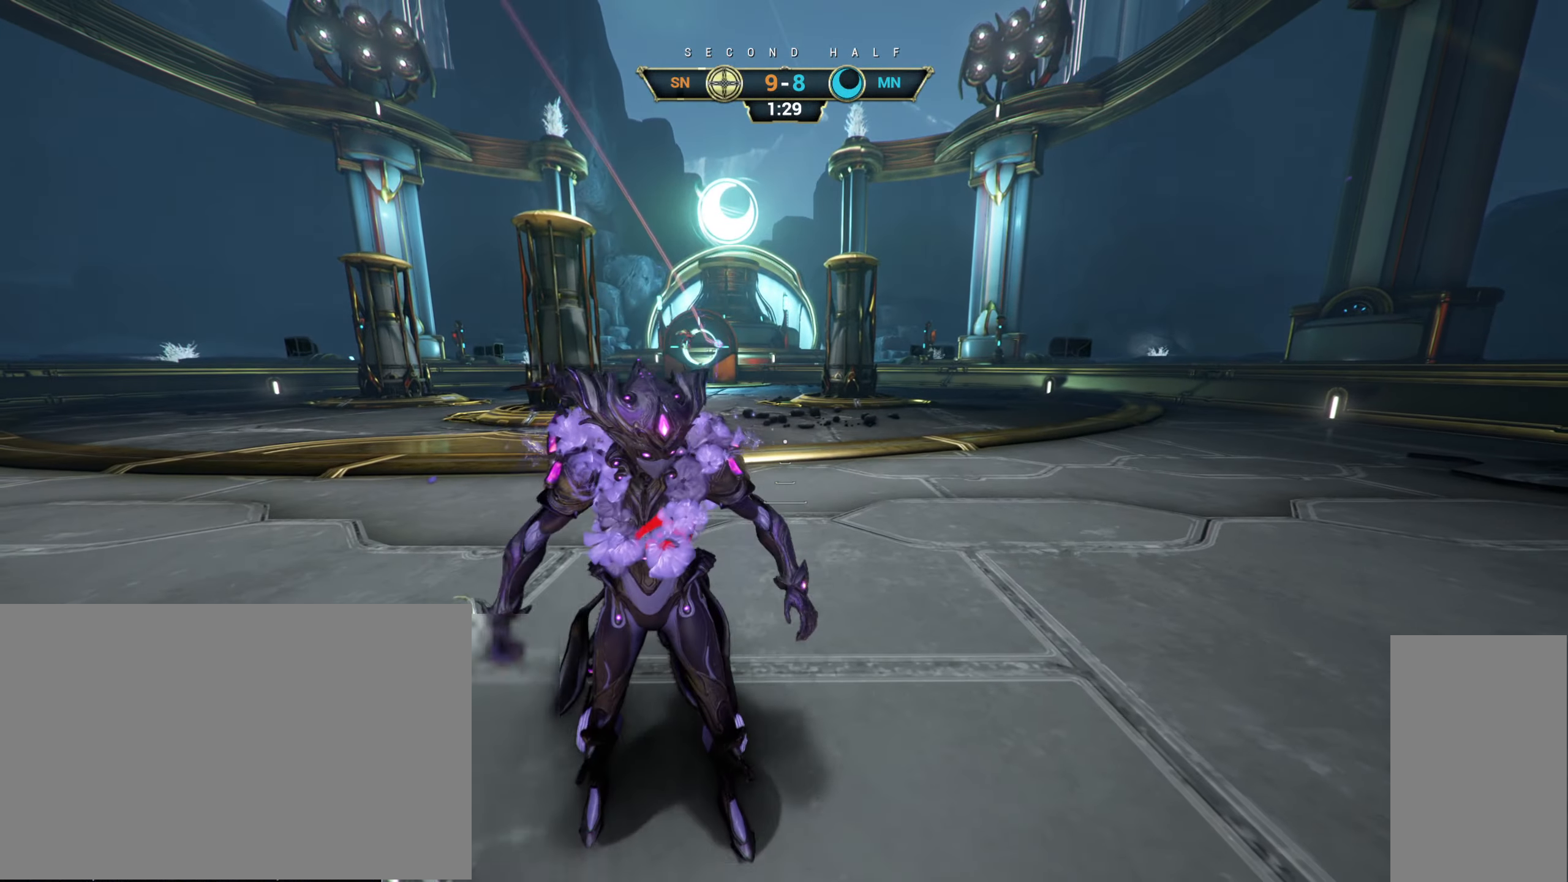
{"keys": ["d", "w"], "mouse": [], "events": [[333, "d", "down"], [366, "w", "down"], [466, "ctrl", "down"], [500, "ctrl", "up"]]}
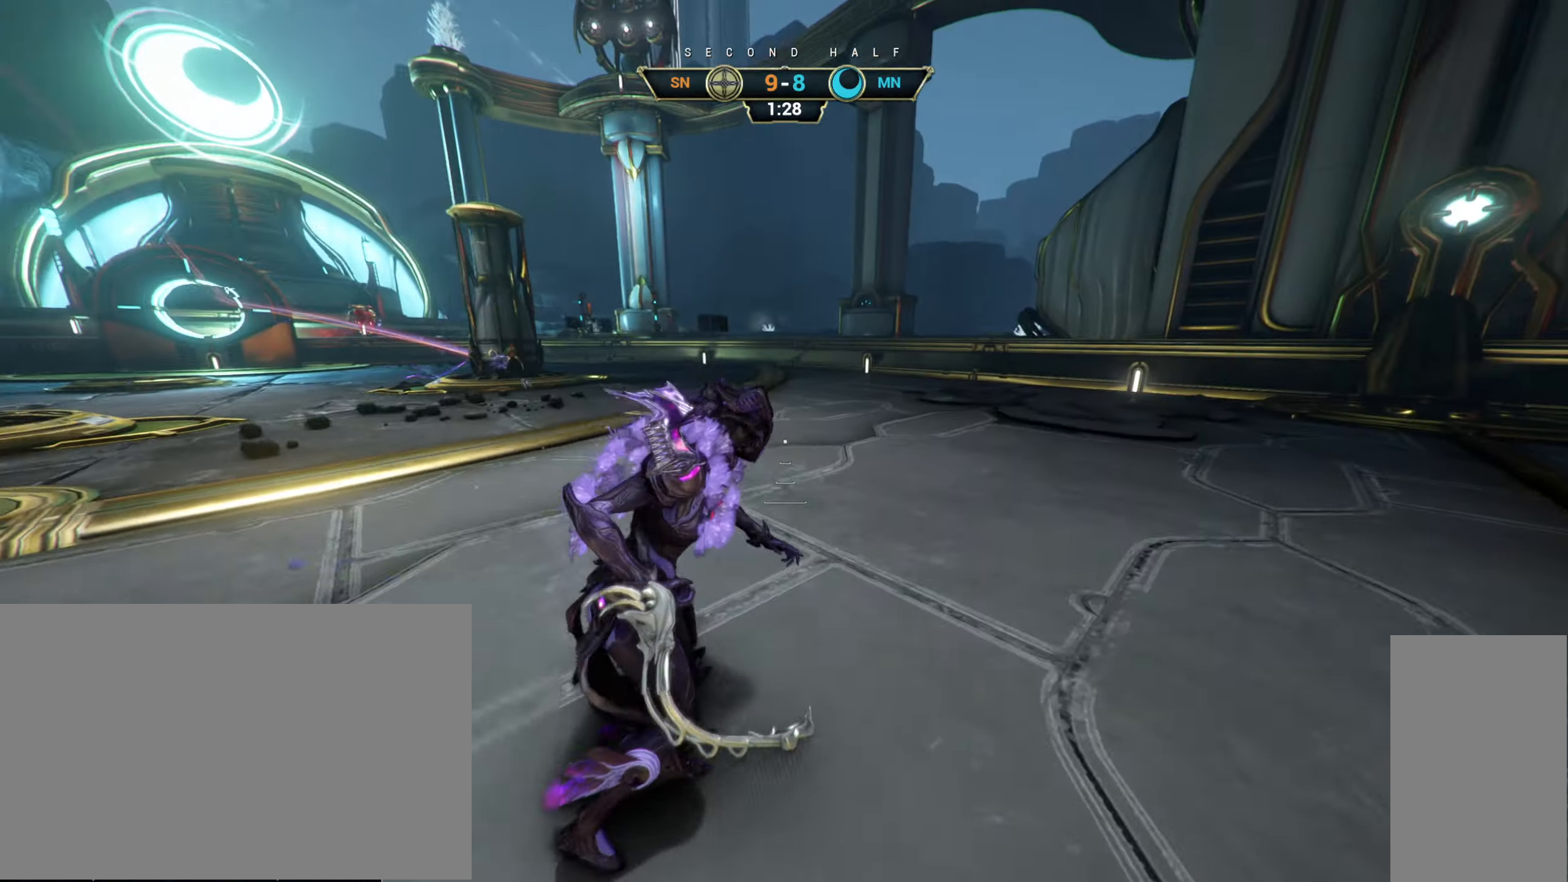
{"keys": ["d", "s"], "mouse": [], "events": [[283, "w", "up"], [433, "s", "down"]]}
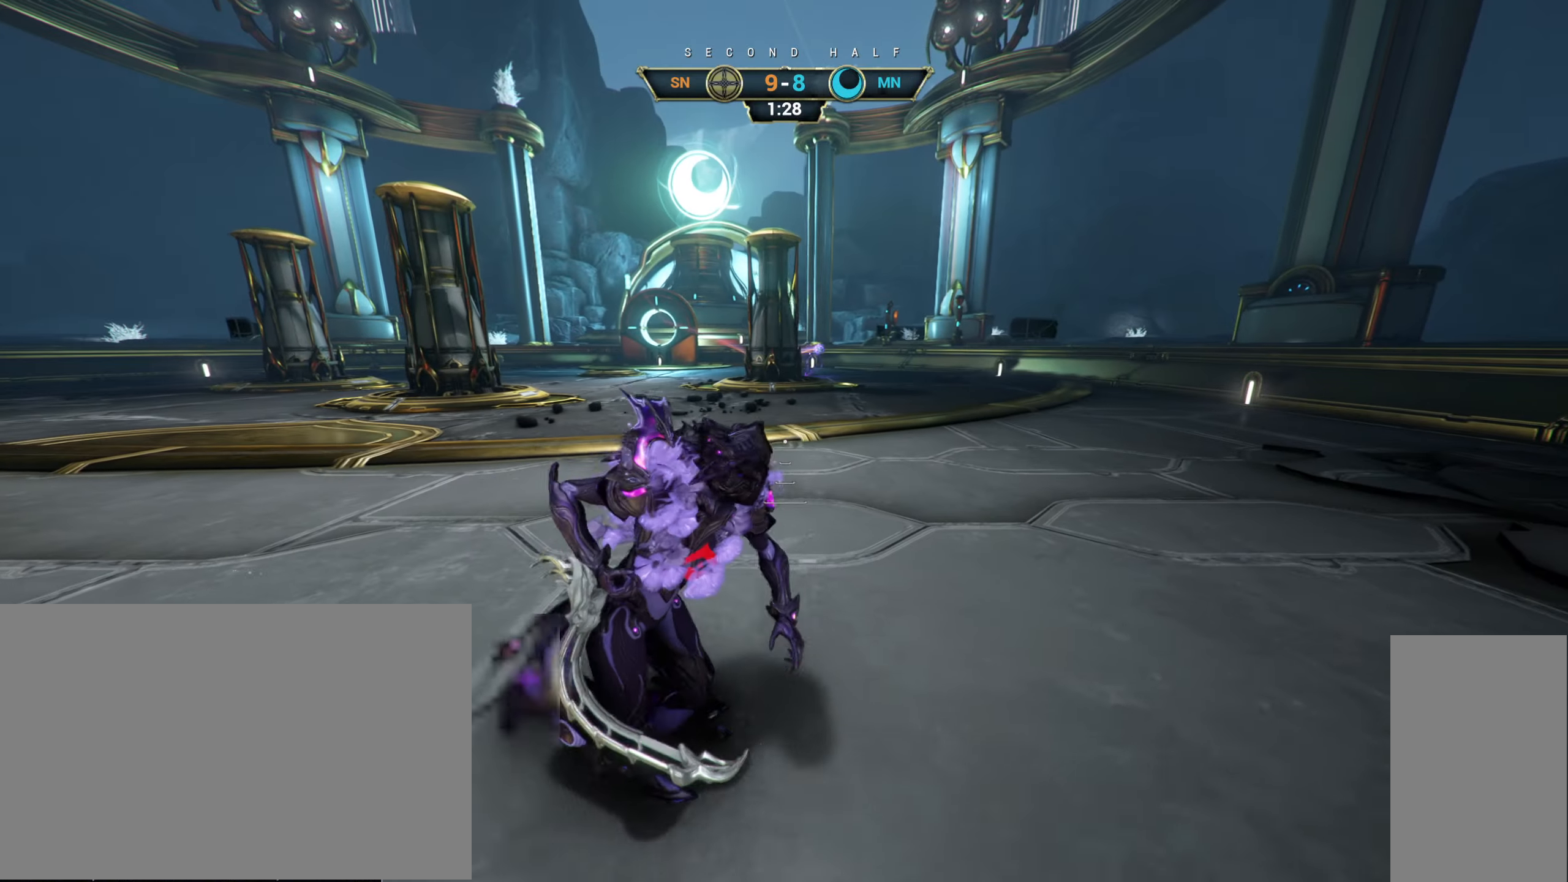
{"keys": ["d"], "mouse": [], "events": [[483, "s", "up"]]}
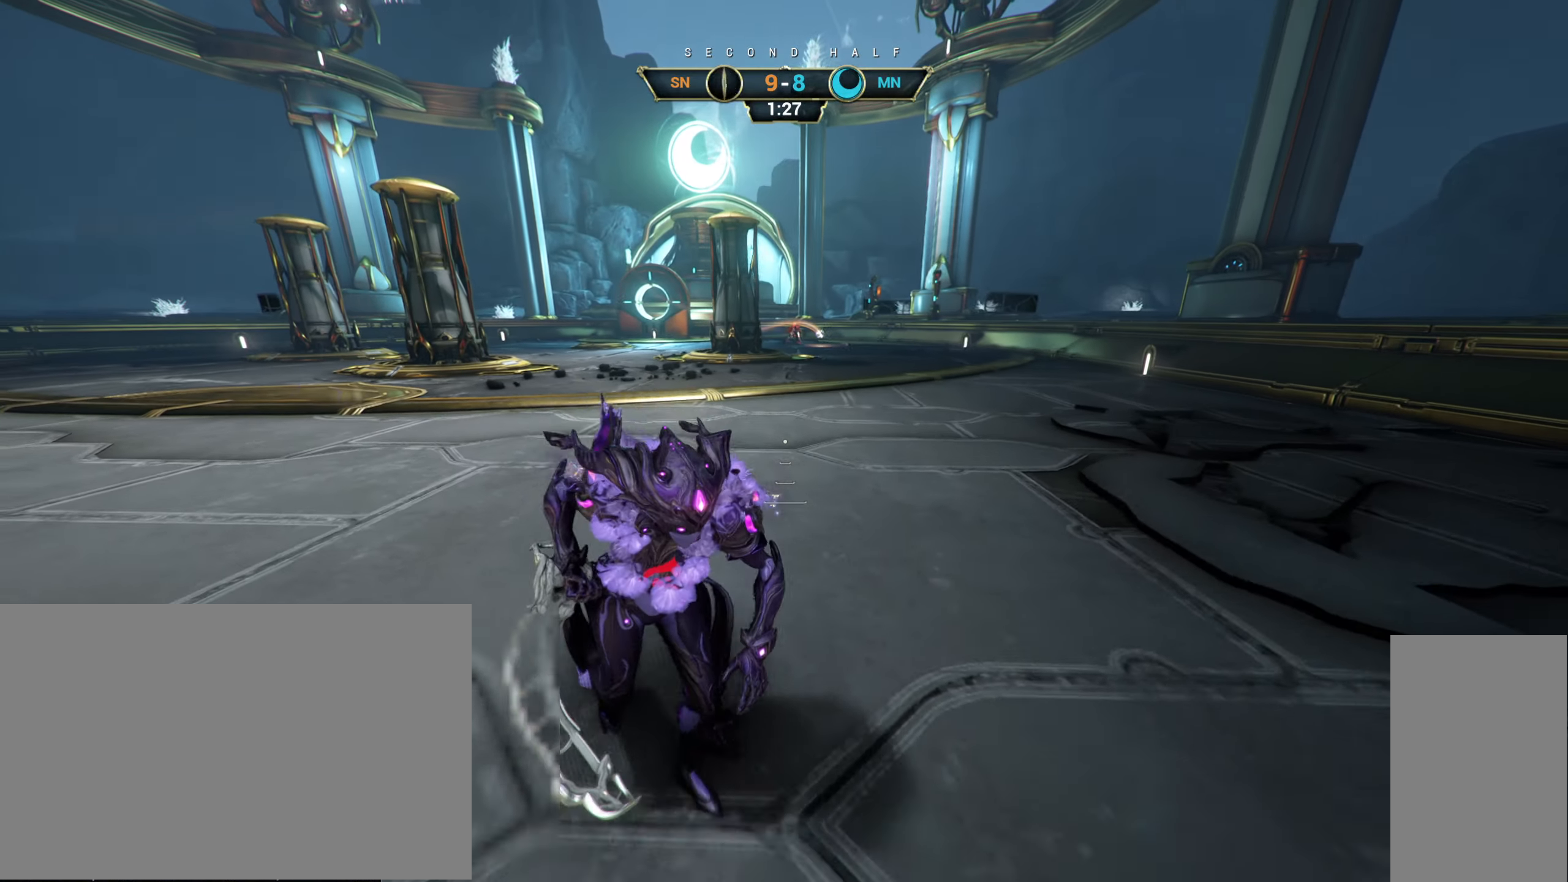
{"keys": ["w"], "mouse": [], "events": [[116, "w", "down"], [366, "d", "up"]]}
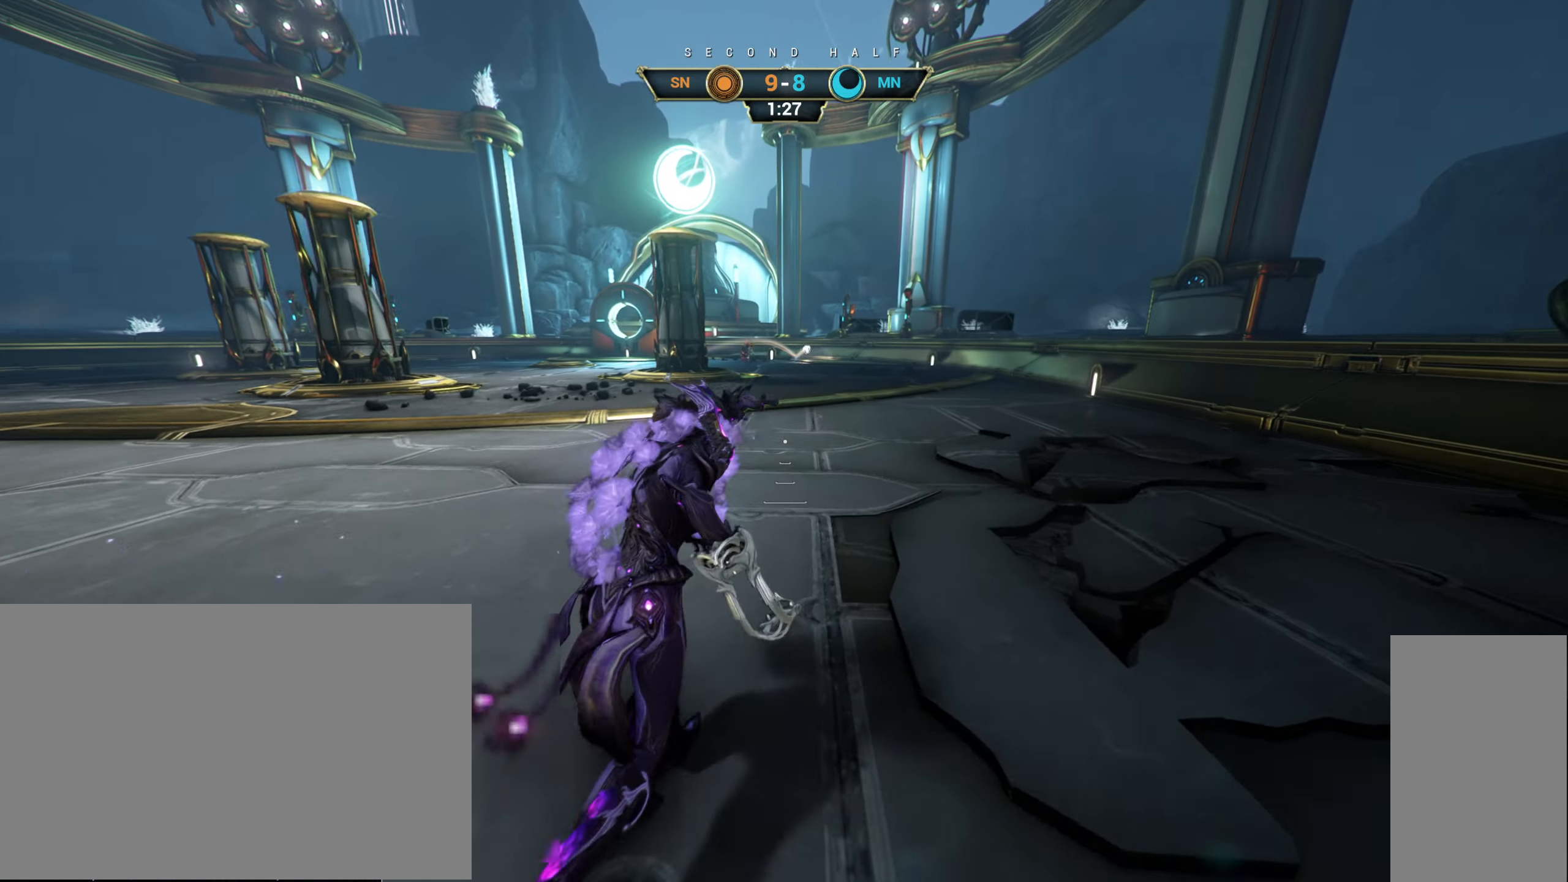
{"keys": ["d", "w"], "mouse": [], "events": [[350, "d", "down"]]}